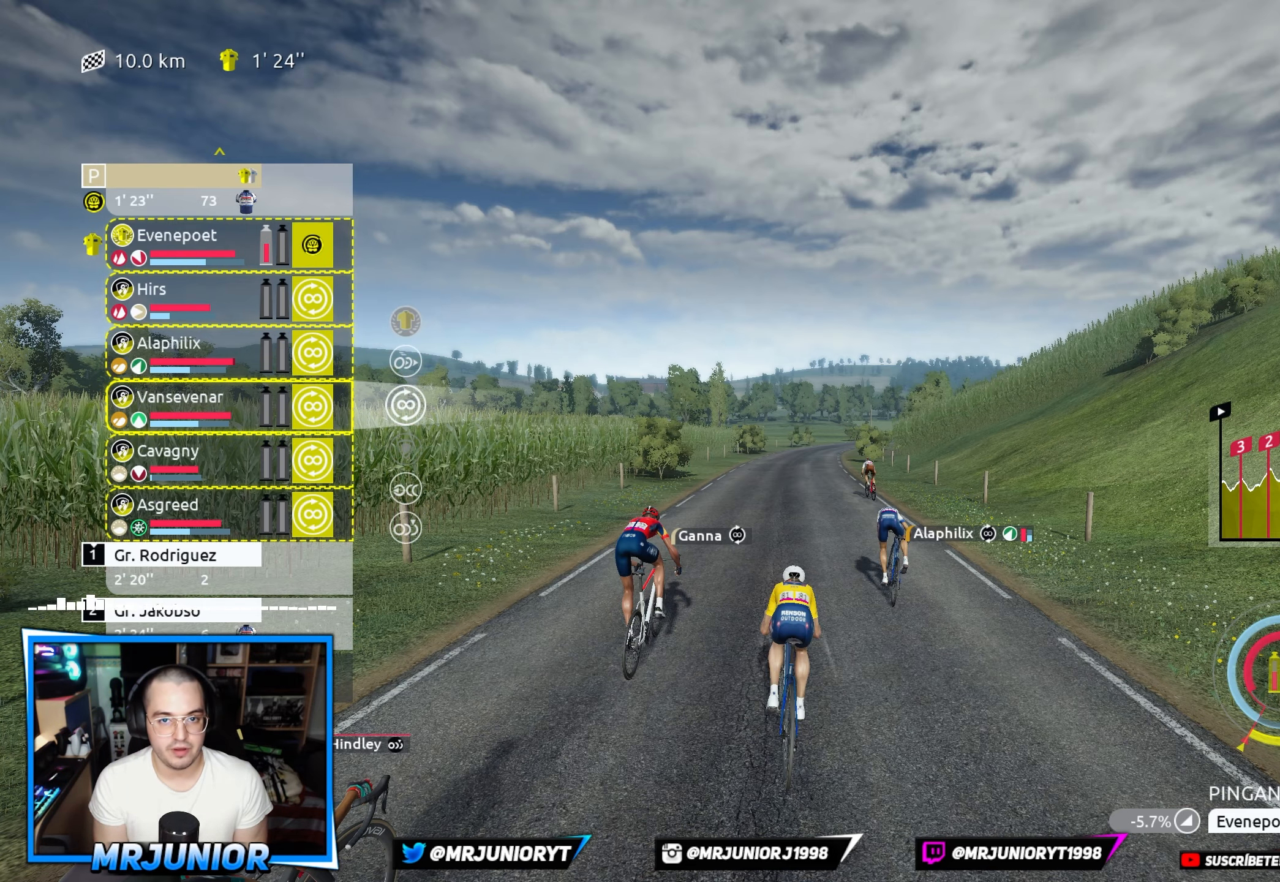
Gameplay with a controller (Xbox layout); each line is a JSON object with the inputs held at the frame after it. "events" lists button and stick changes between this image and that frame as [ms after this image, input, new state], when the widget could be followed in between.
{"buttons": ["R2"], "left_stick": "center", "right_stick": "center", "events": [[267, "B", "down"], [367, "B", "up"]]}
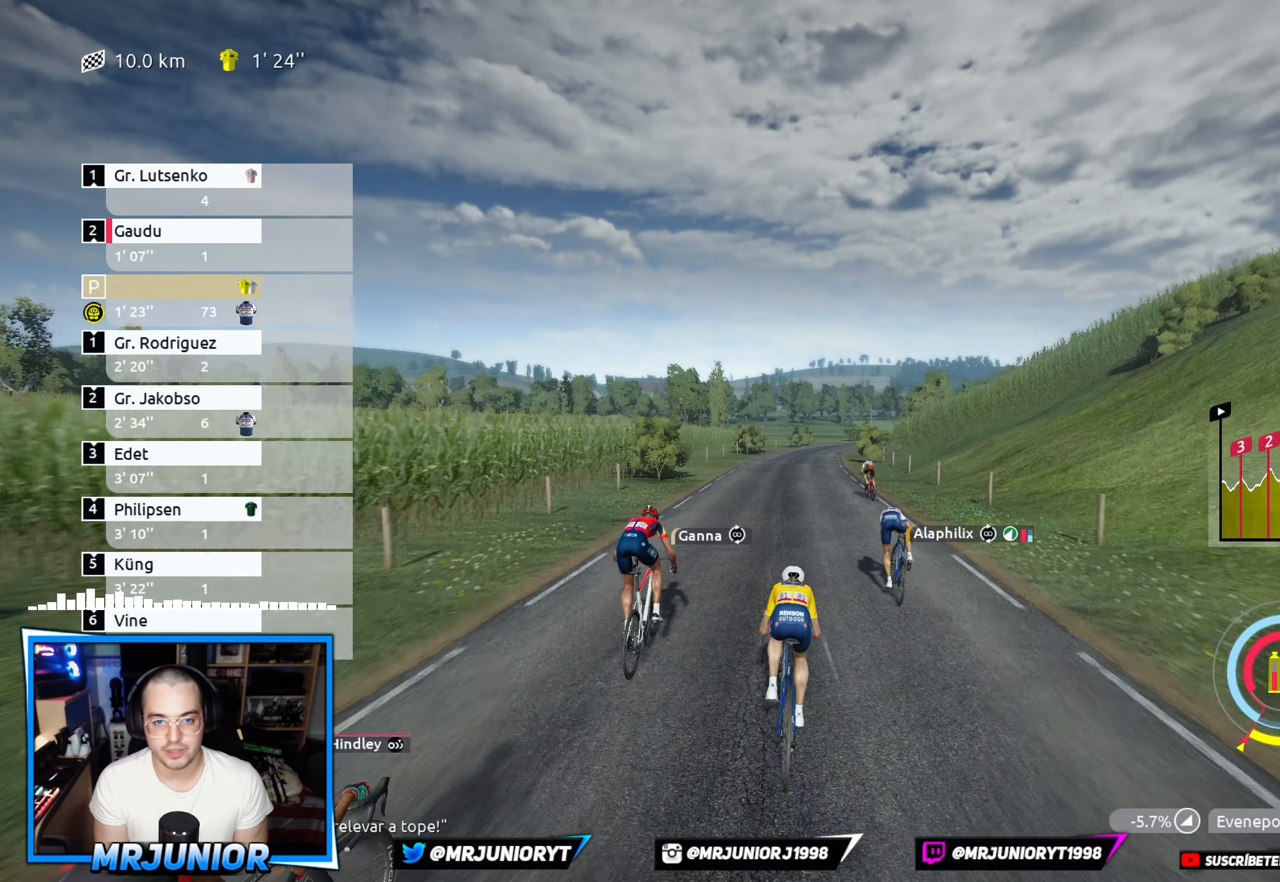
{"buttons": ["R2"], "left_stick": "center", "right_stick": "center", "events": [[283, "left_stick", "right"], [400, "left_stick", "center"]]}
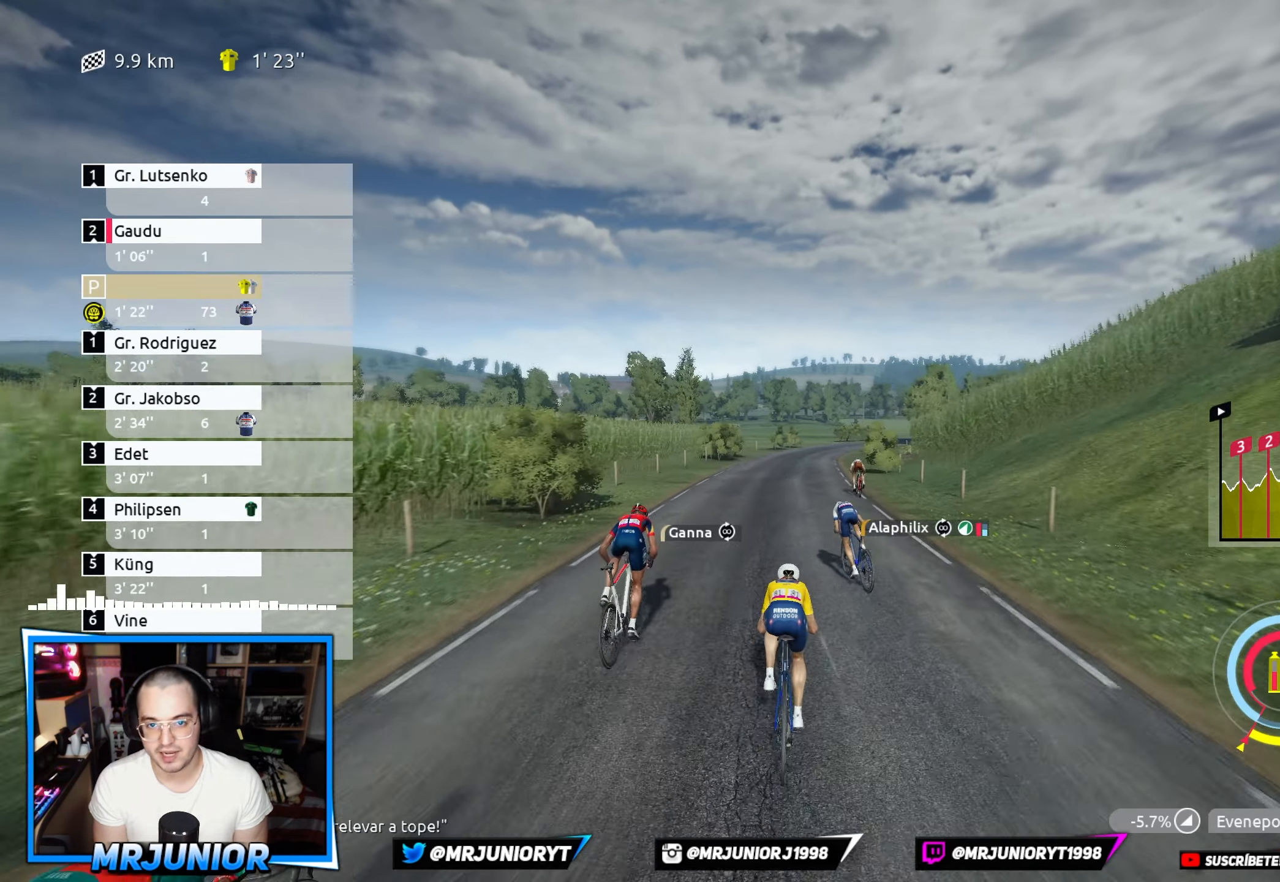
{"buttons": ["R2"], "left_stick": "right", "right_stick": "center", "events": [[183, "left_stick", "left"], [283, "left_stick", "center"], [450, "left_stick", "right"]]}
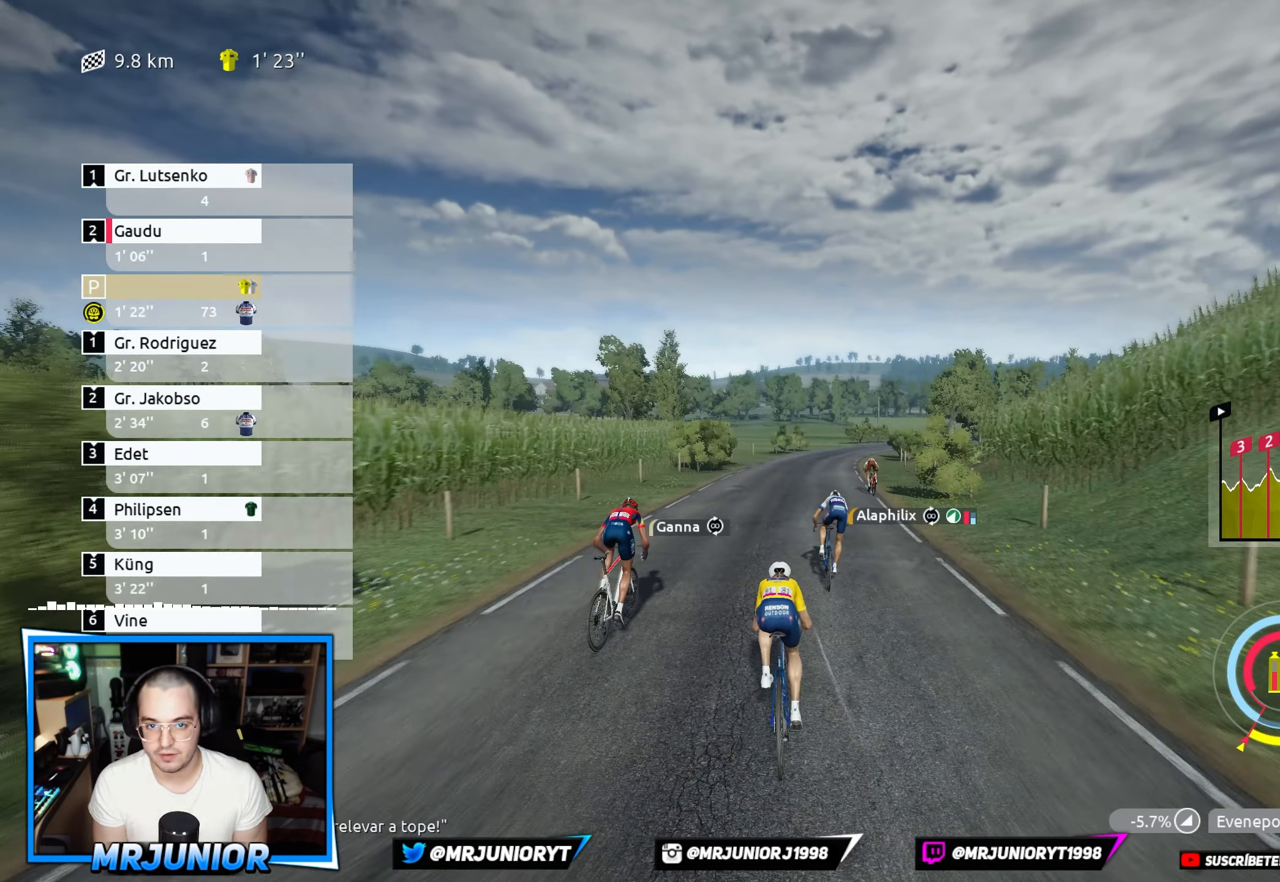
{"buttons": ["R2"], "left_stick": "right", "right_stick": "center", "events": [[183, "left_stick", "center"], [233, "left_stick", "right"]]}
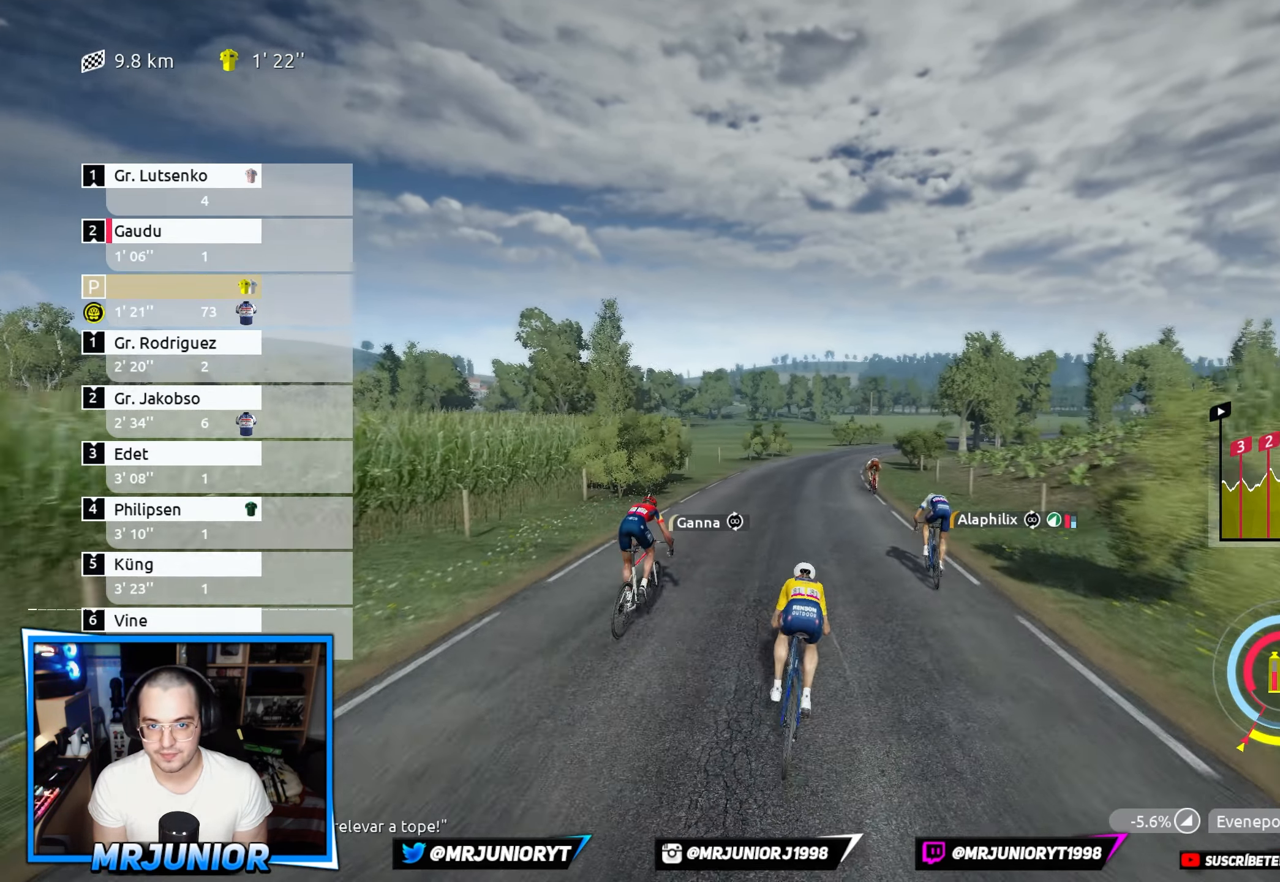
{"buttons": ["R2"], "left_stick": "center", "right_stick": "center", "events": [[300, "left_stick", "center"]]}
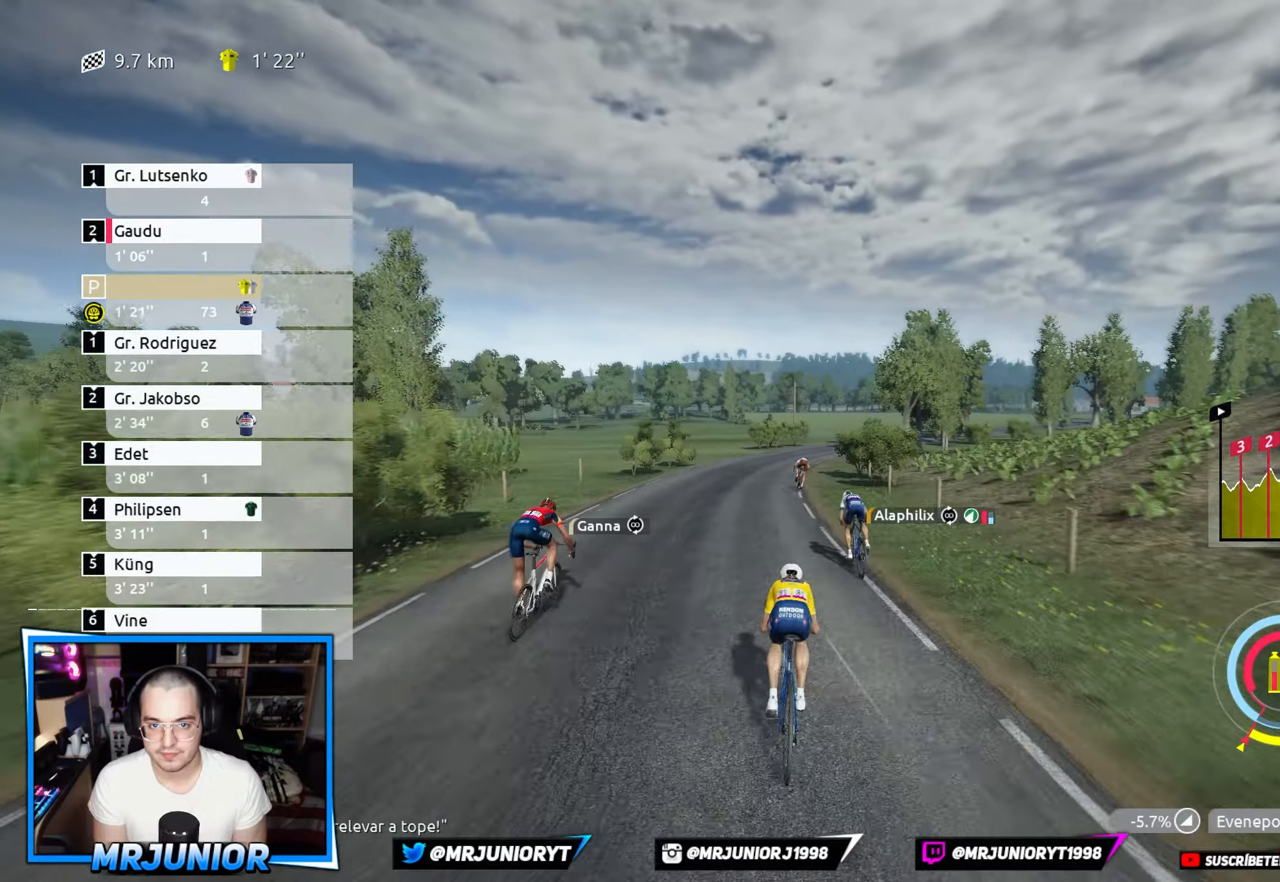
{"buttons": ["R2"], "left_stick": "center", "right_stick": "center", "events": [[367, "left_stick", "left"], [500, "left_stick", "center"]]}
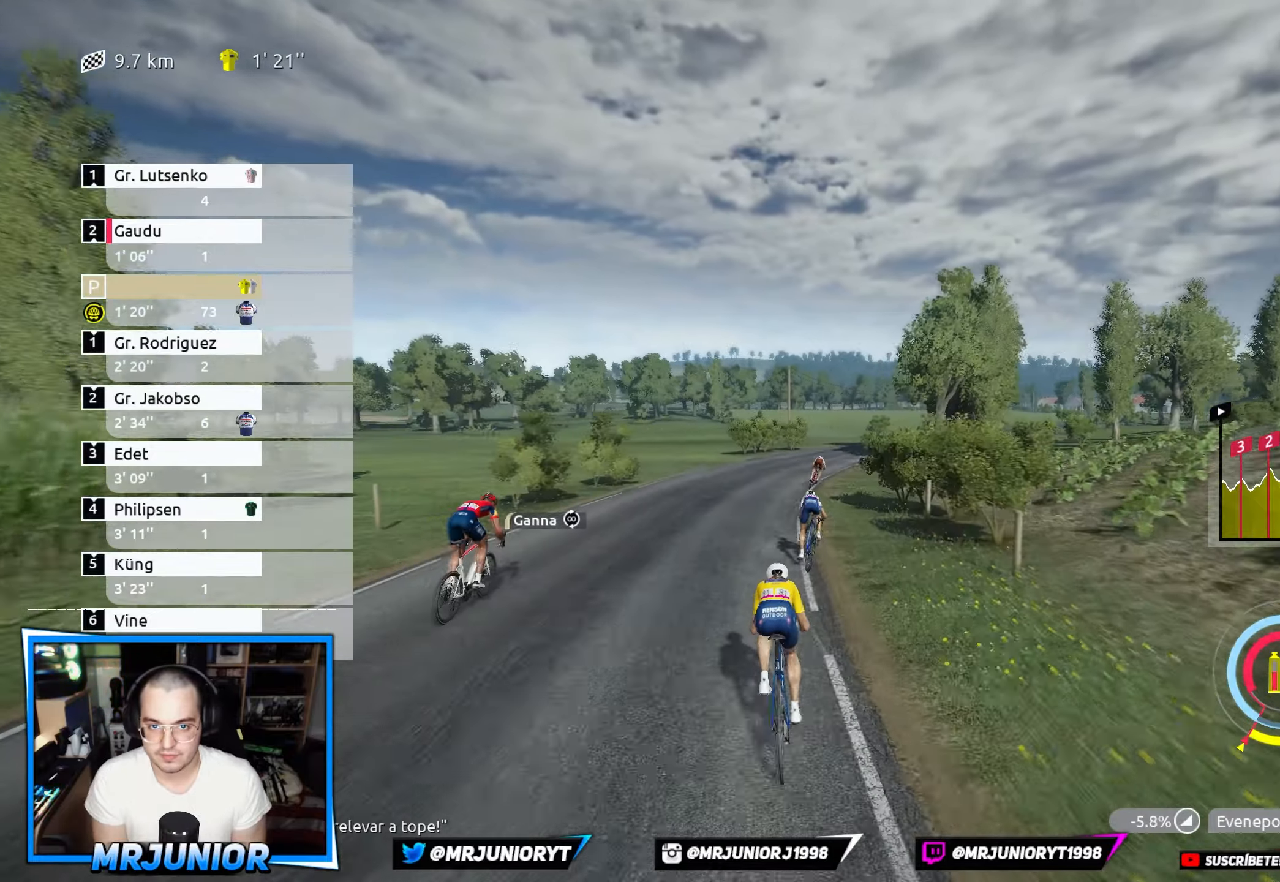
{"buttons": ["R2"], "left_stick": "right", "right_stick": "center", "events": [[84, "left_stick", "right"], [334, "left_stick", "center"], [484, "left_stick", "right"]]}
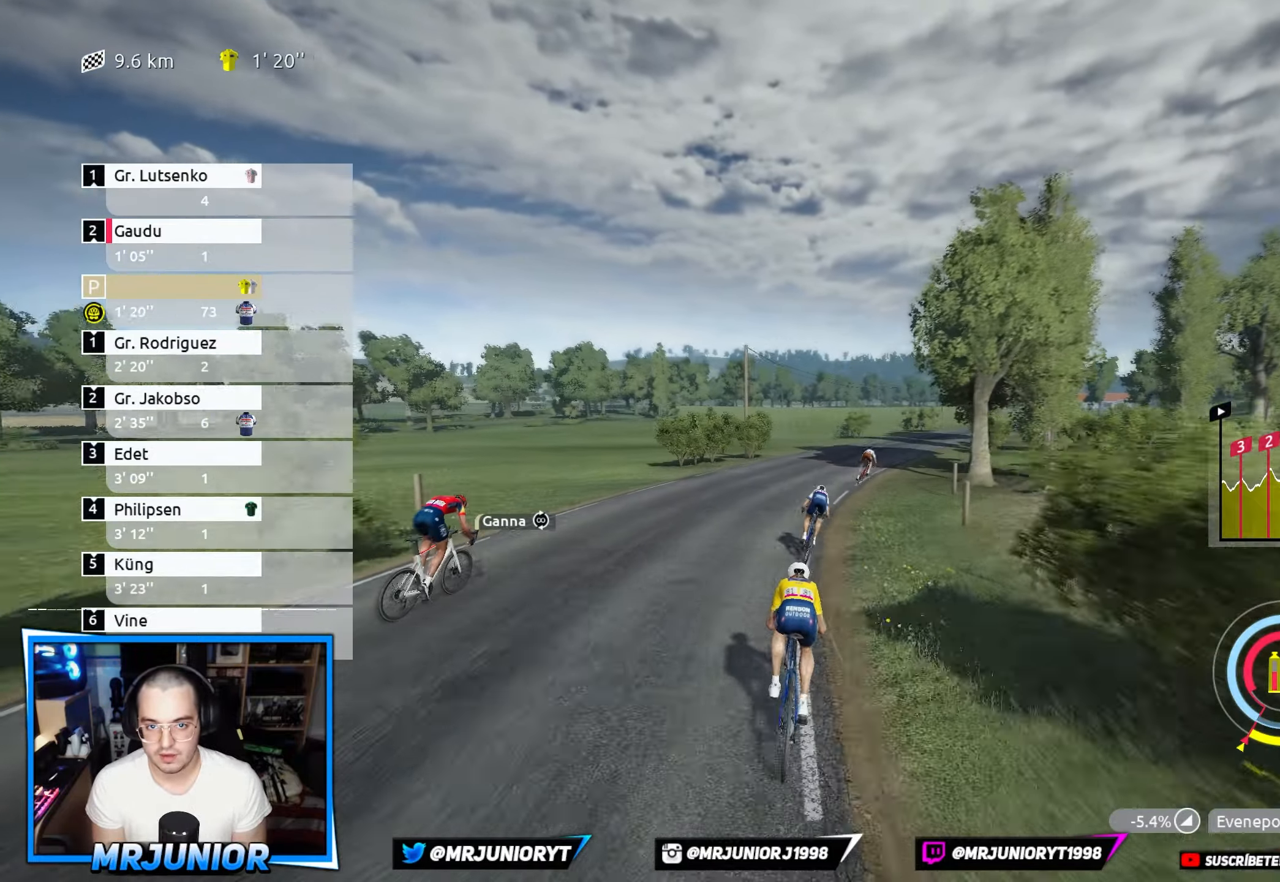
{"buttons": ["R2"], "left_stick": "right", "right_stick": "center", "events": []}
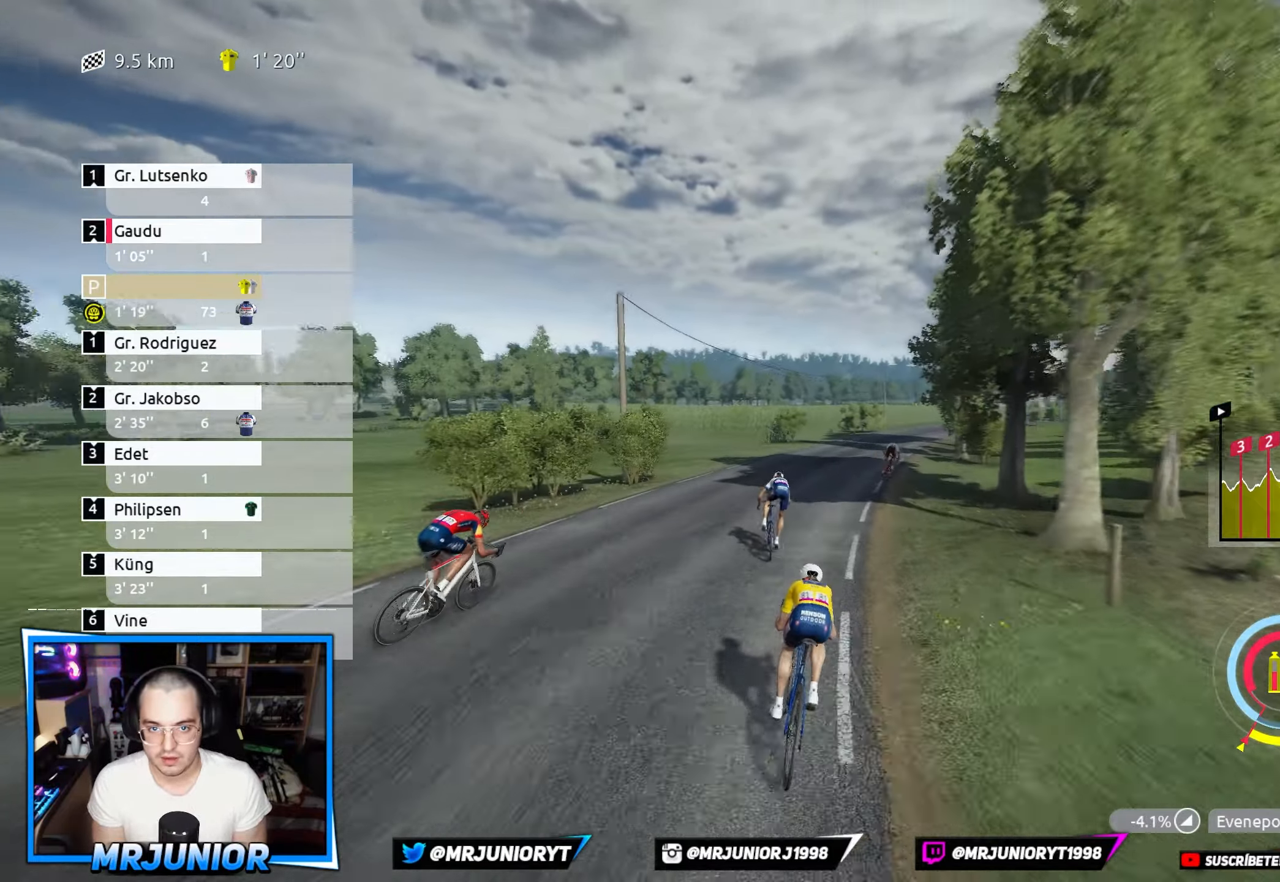
{"buttons": ["R2"], "left_stick": "left", "right_stick": "center", "events": [[384, "left_stick", "center"], [467, "left_stick", "left"]]}
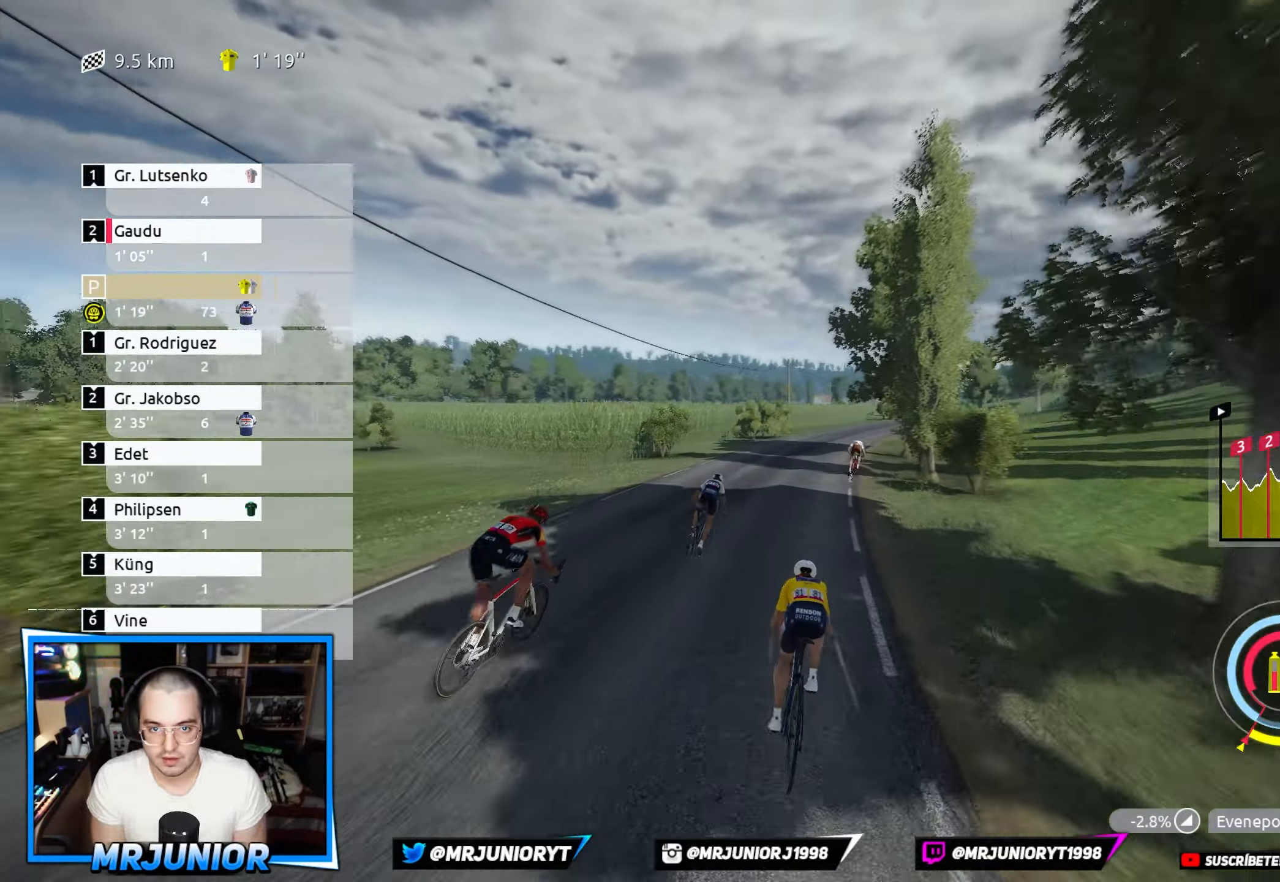
{"buttons": ["R2"], "left_stick": "right", "right_stick": "center", "events": [[67, "left_stick", "center"], [167, "left_stick", "right"]]}
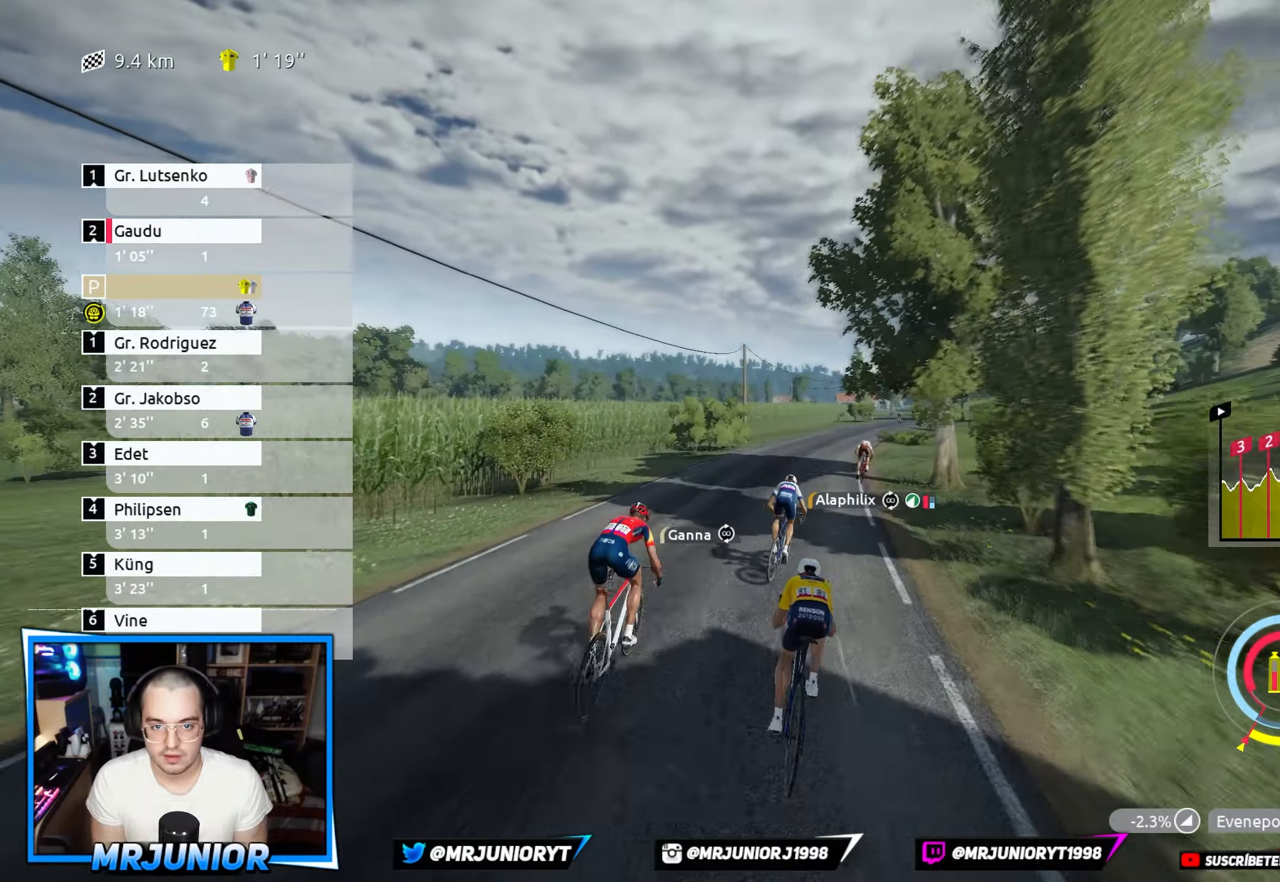
{"buttons": ["R2"], "left_stick": "right", "right_stick": "center", "events": [[67, "left_stick", "center"], [267, "left_stick", "right"]]}
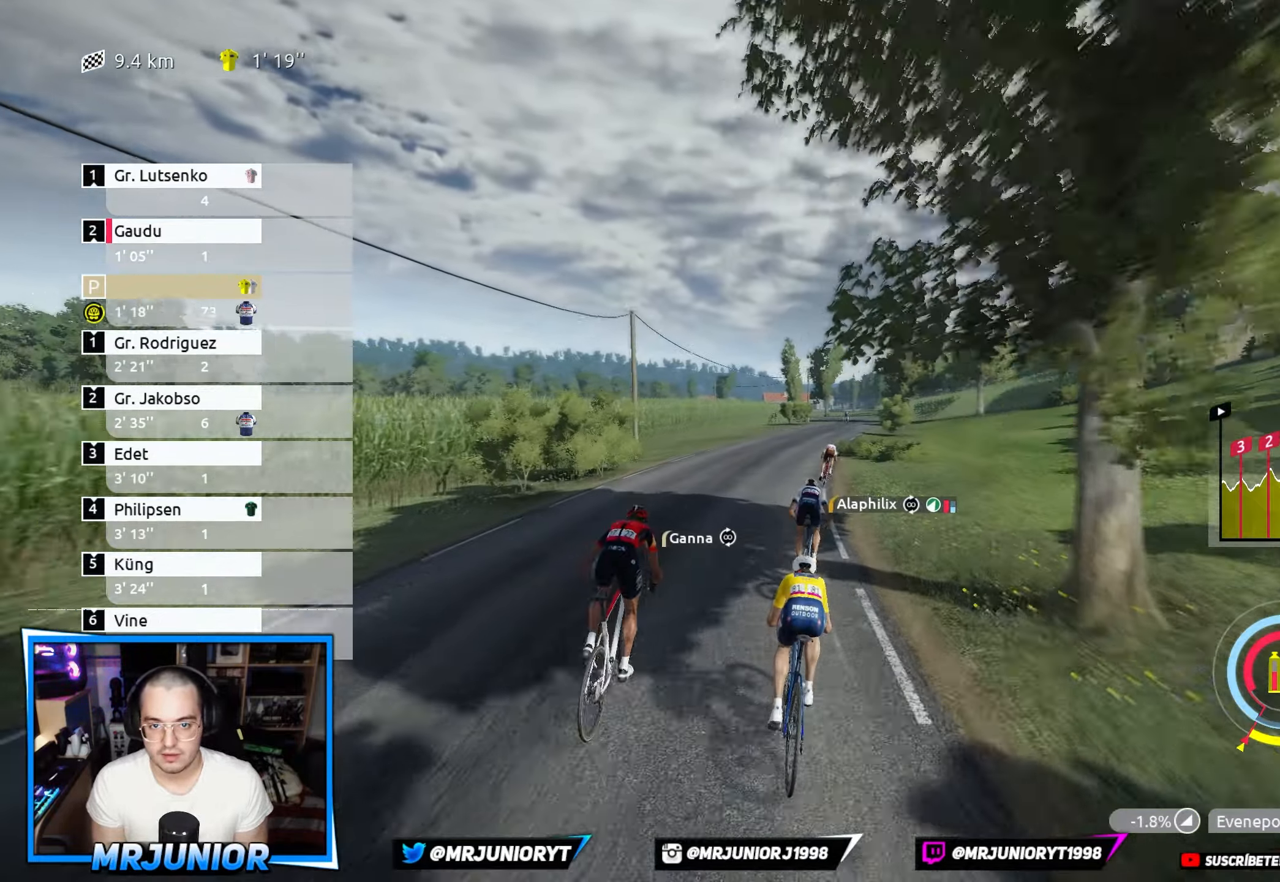
{"buttons": ["R2"], "left_stick": "right", "right_stick": "center", "events": [[67, "left_stick", "center"], [217, "left_stick", "left"], [334, "left_stick", "center"], [384, "left_stick", "right"]]}
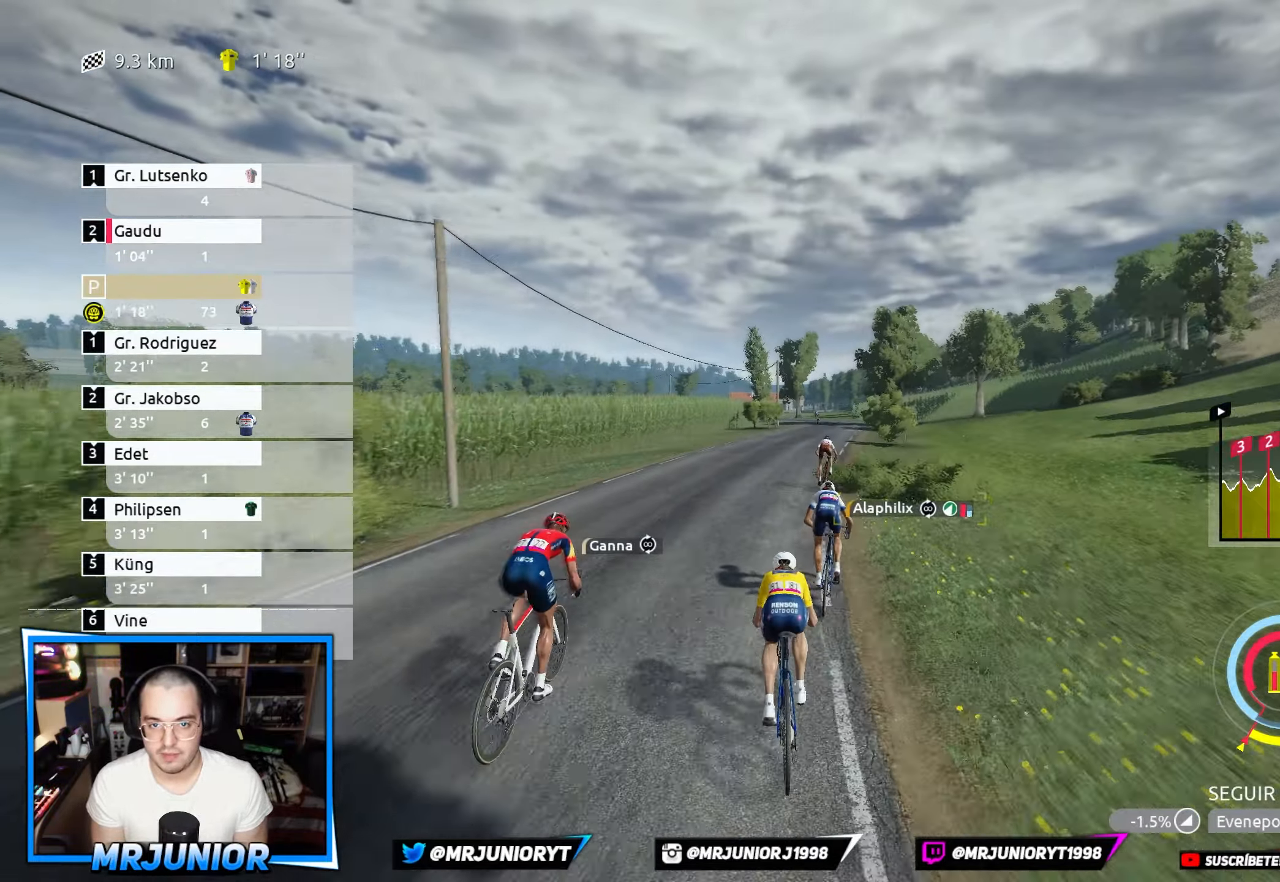
{"buttons": ["R2"], "left_stick": "center", "right_stick": "center", "events": [[50, "left_stick", "center"], [200, "left_stick", "right"], [317, "left_stick", "center"]]}
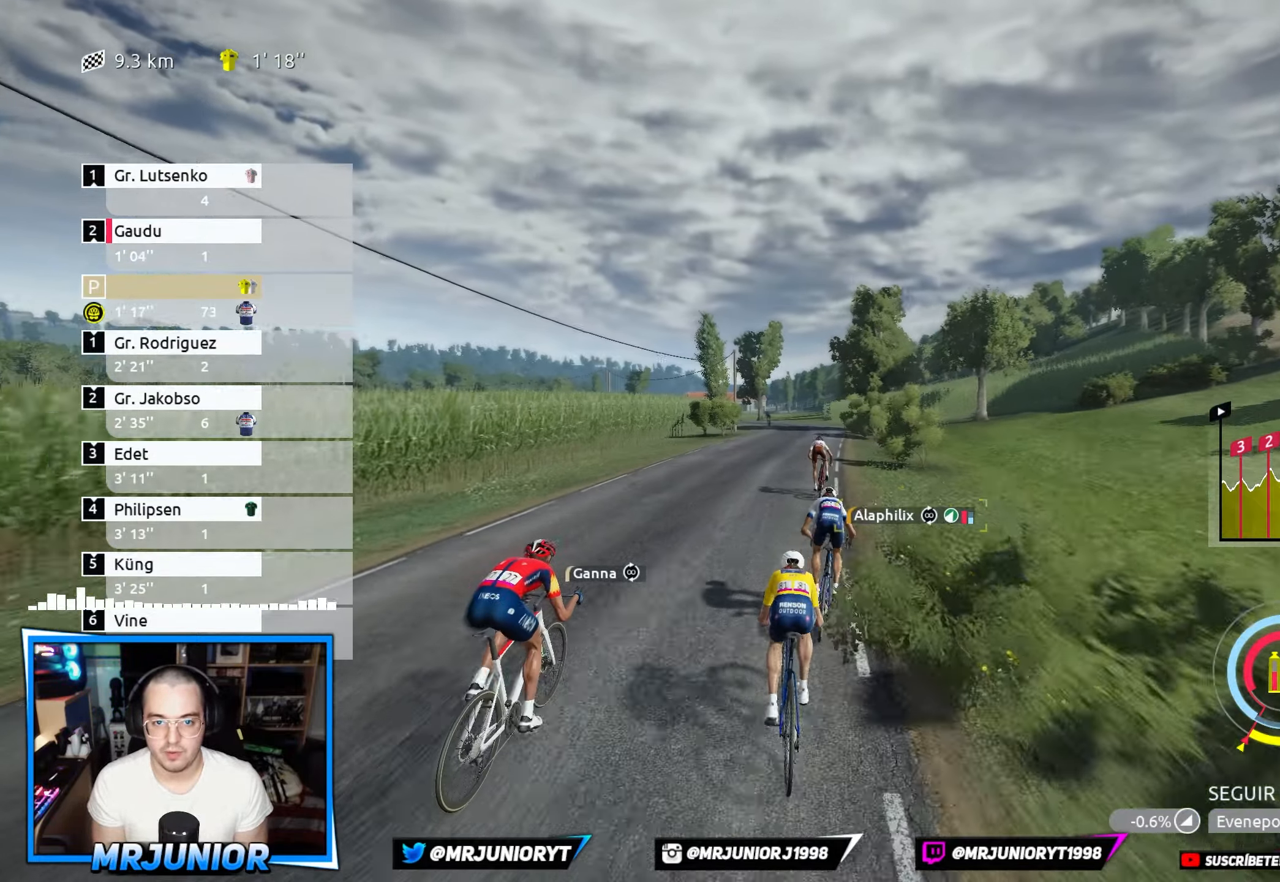
{"buttons": ["R2"], "left_stick": "center", "right_stick": "center", "events": [[34, "left_stick", "right"], [317, "left_stick", "center"]]}
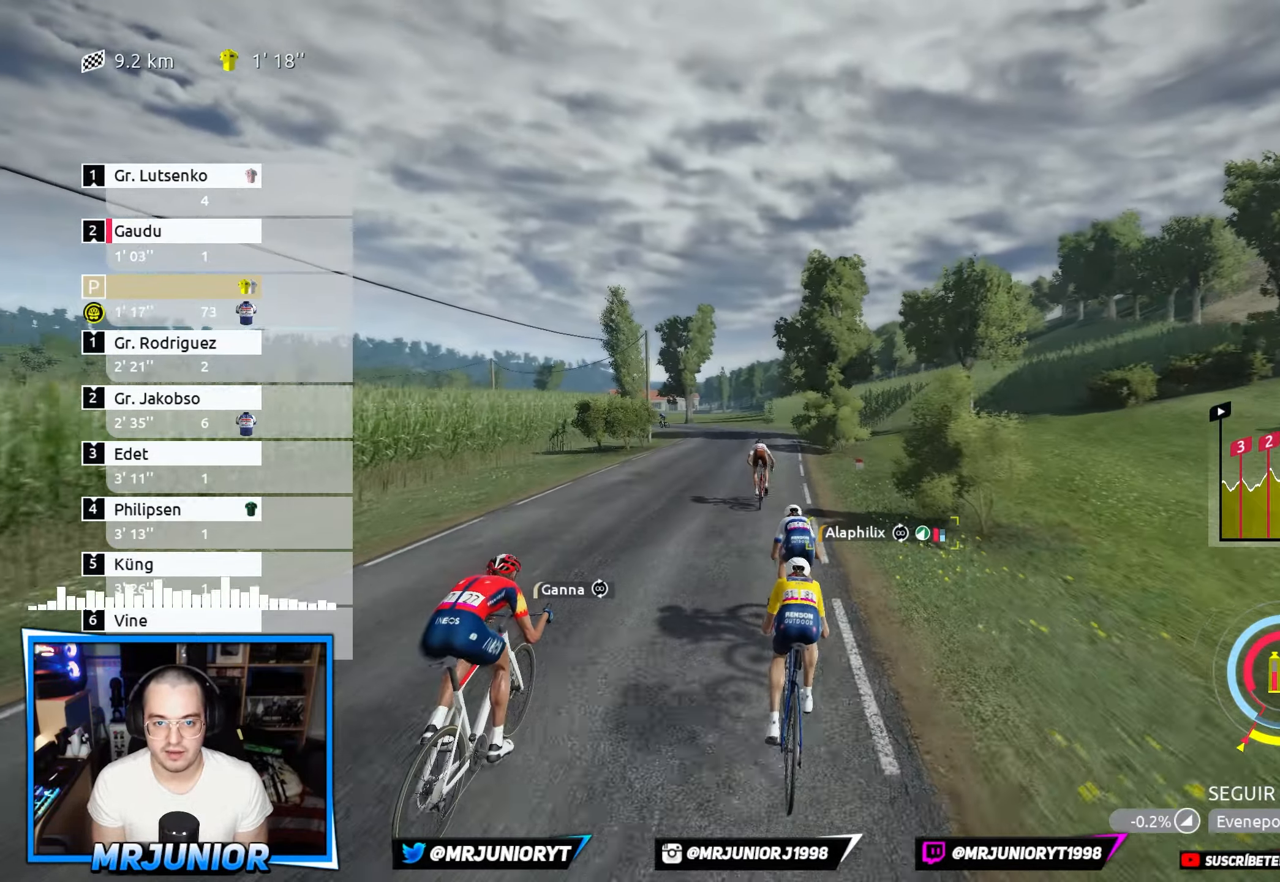
{"buttons": ["R2"], "left_stick": "left", "right_stick": "center", "events": [[166, "left_stick", "left"], [316, "left_stick", "center"], [416, "left_stick", "left"]]}
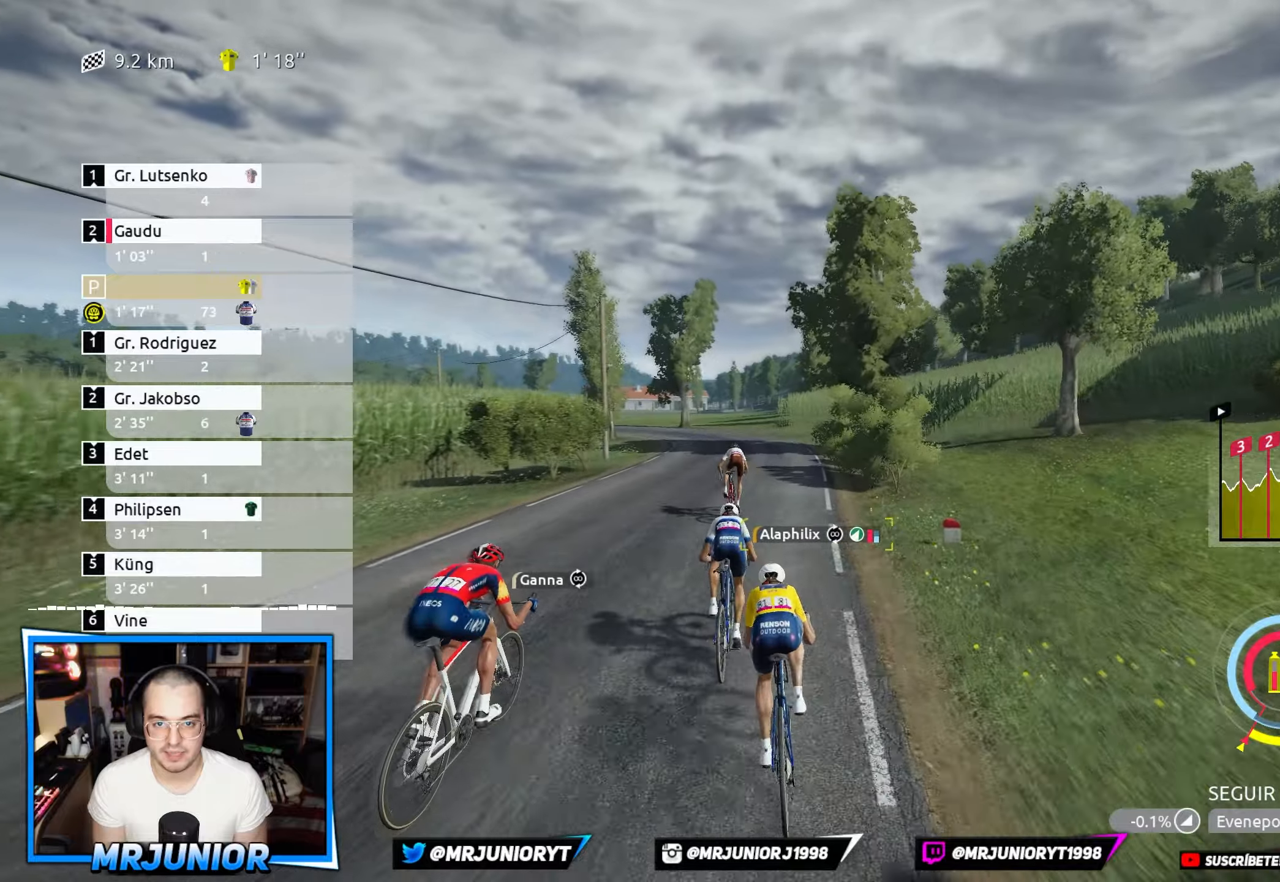
{"buttons": ["R2"], "left_stick": "center", "right_stick": "center", "events": [[100, "left_stick", "center"]]}
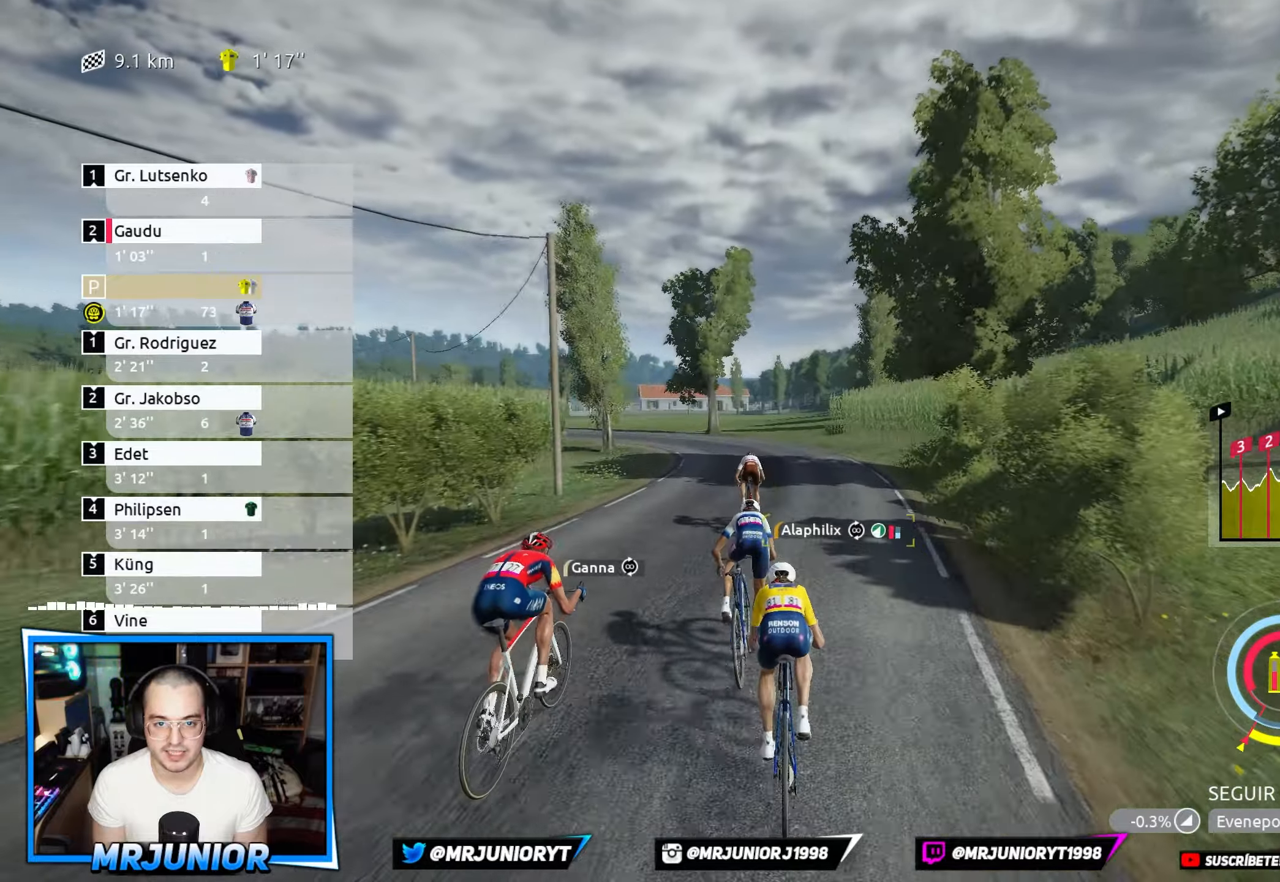
{"buttons": ["R2"], "left_stick": "center", "right_stick": "center", "events": [[200, "left_stick", "left"], [416, "left_stick", "center"]]}
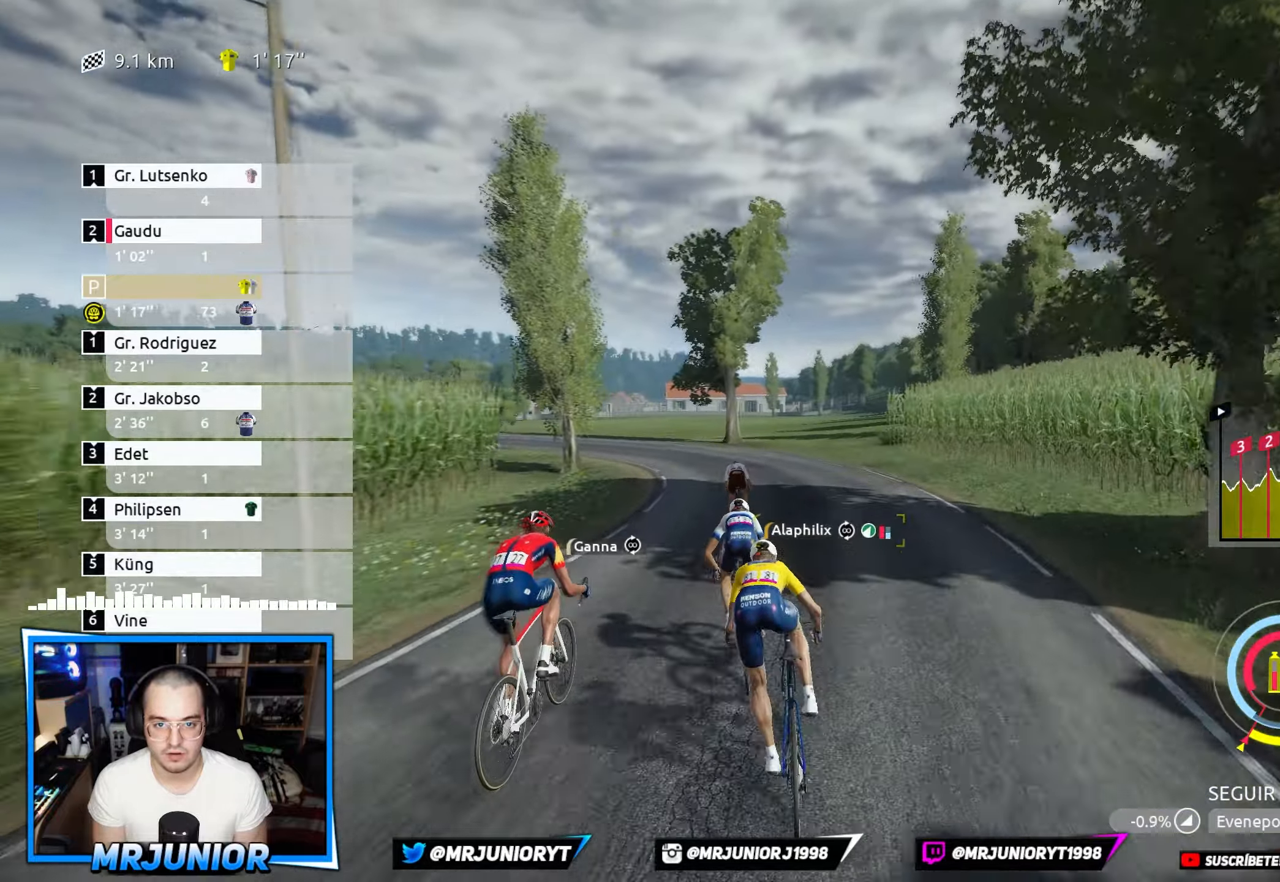
{"buttons": ["R2"], "left_stick": "center", "right_stick": "center", "events": [[166, "left_stick", "left"], [483, "left_stick", "center"]]}
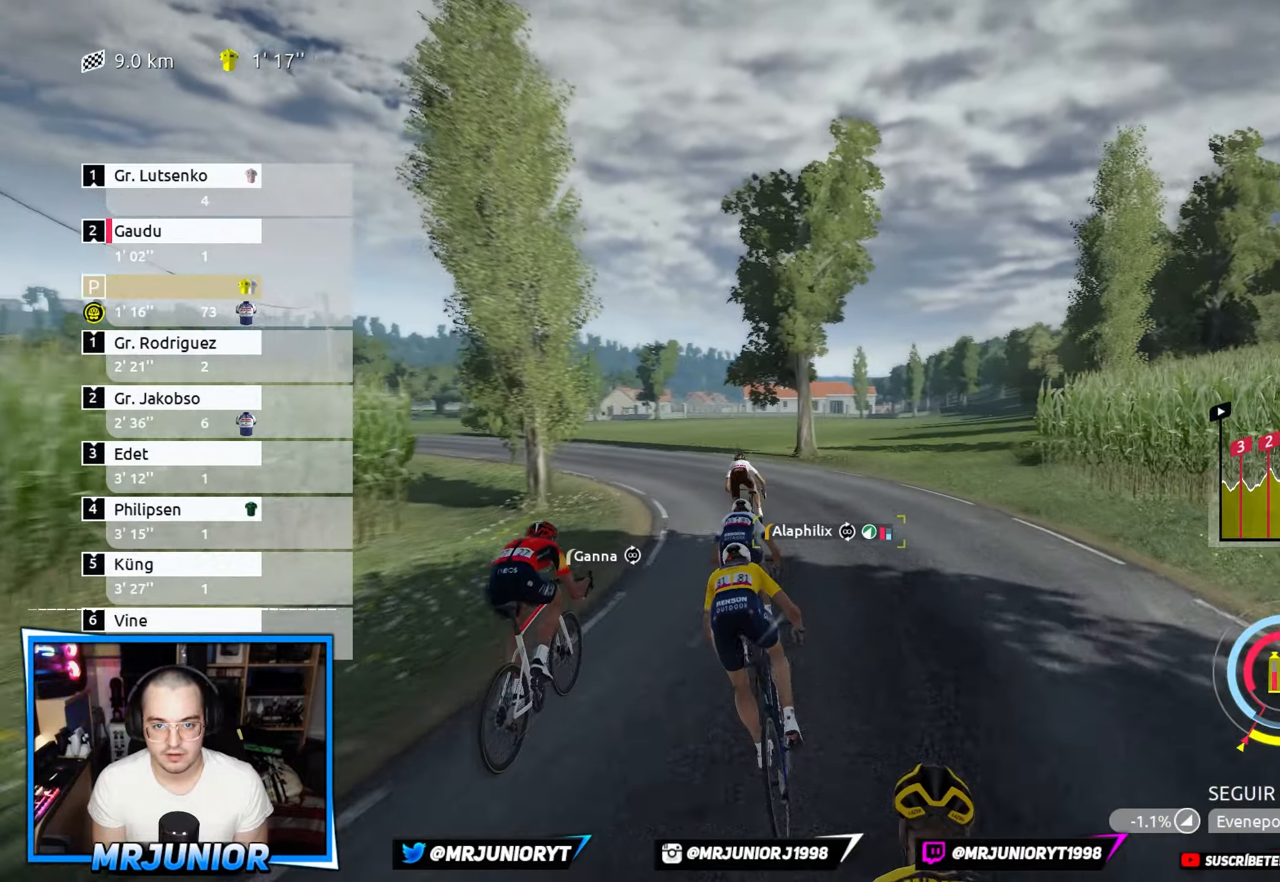
{"buttons": ["R2"], "left_stick": "left", "right_stick": "center", "events": [[133, "left_stick", "left"]]}
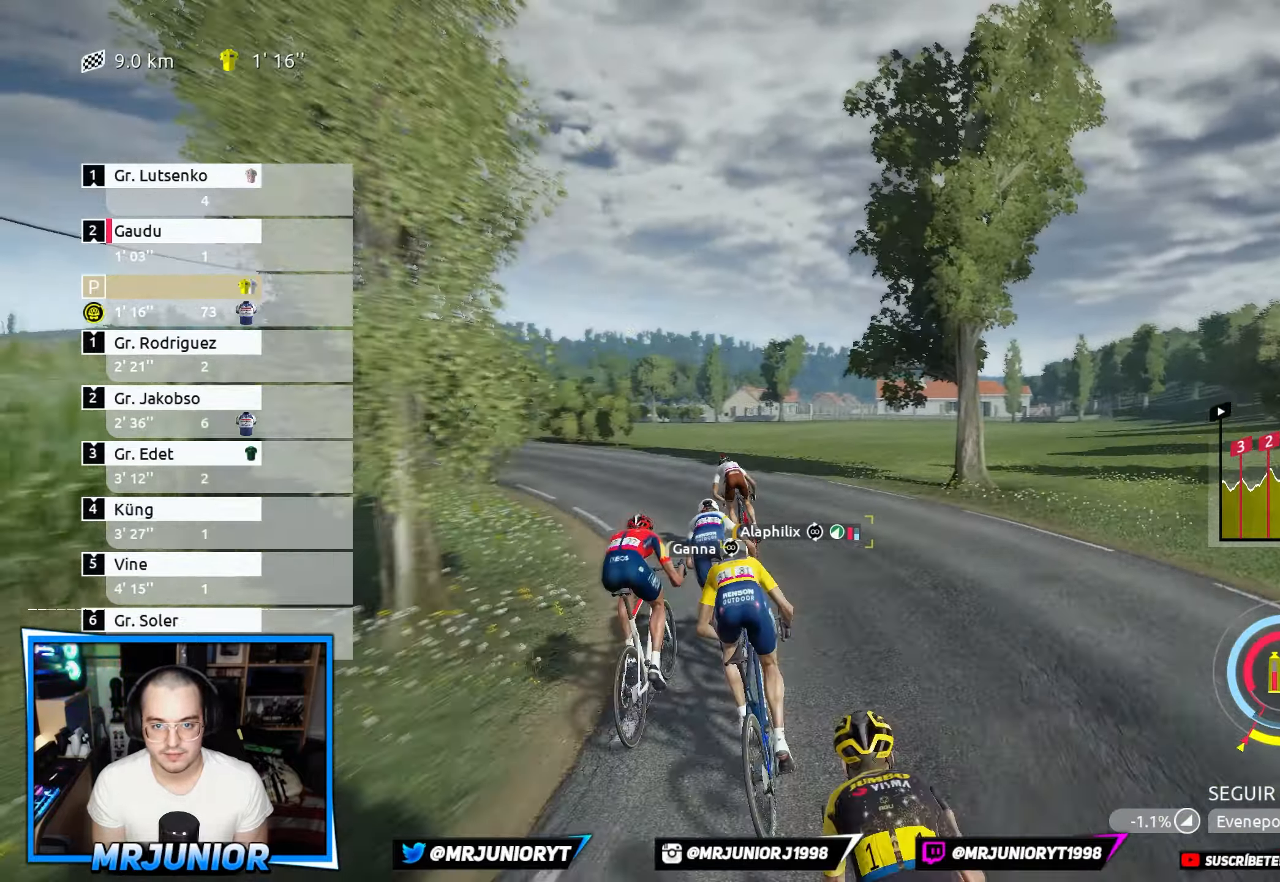
{"buttons": ["R2"], "left_stick": "left", "right_stick": "center", "events": []}
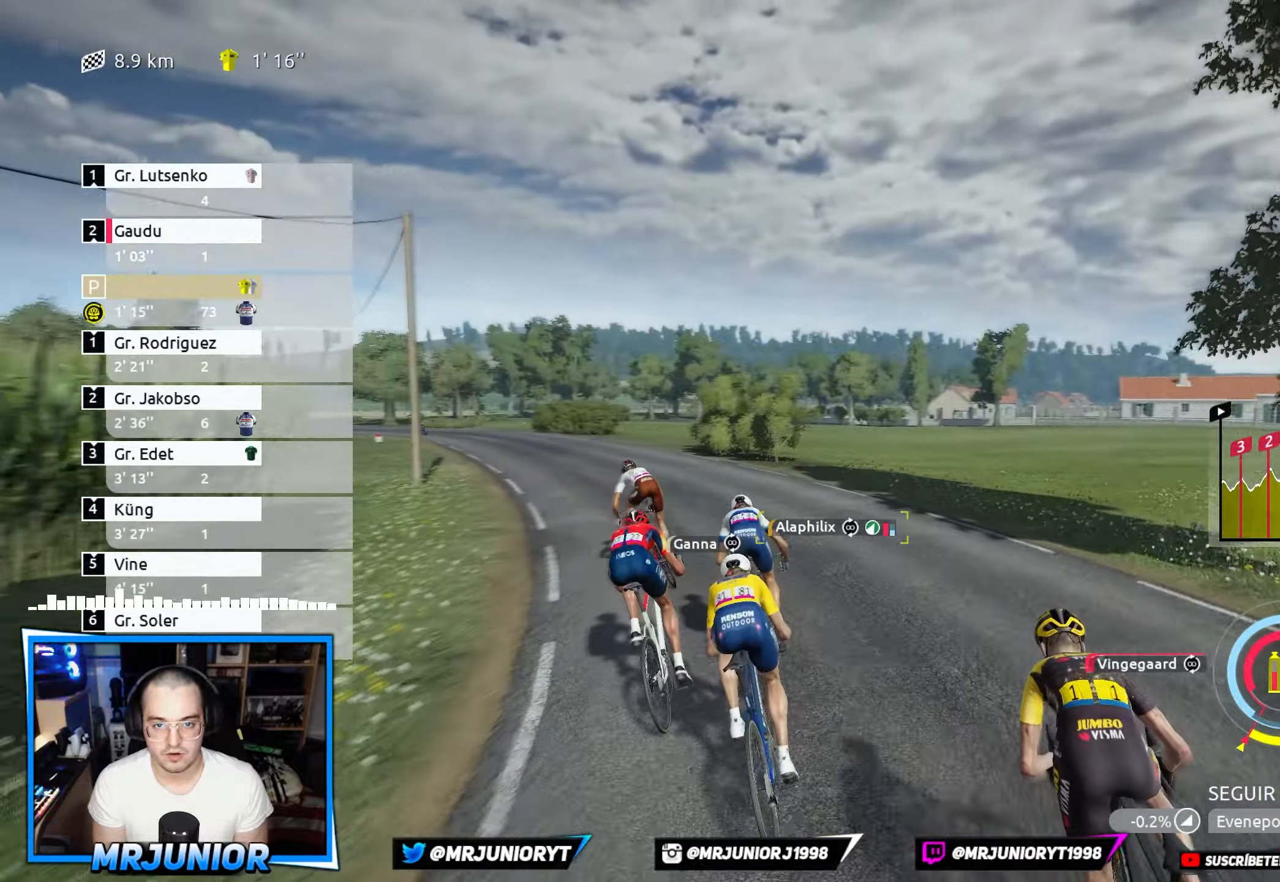
{"buttons": ["R2"], "left_stick": "left", "right_stick": "center", "events": [[300, "left_stick", "center"], [350, "left_stick", "left"]]}
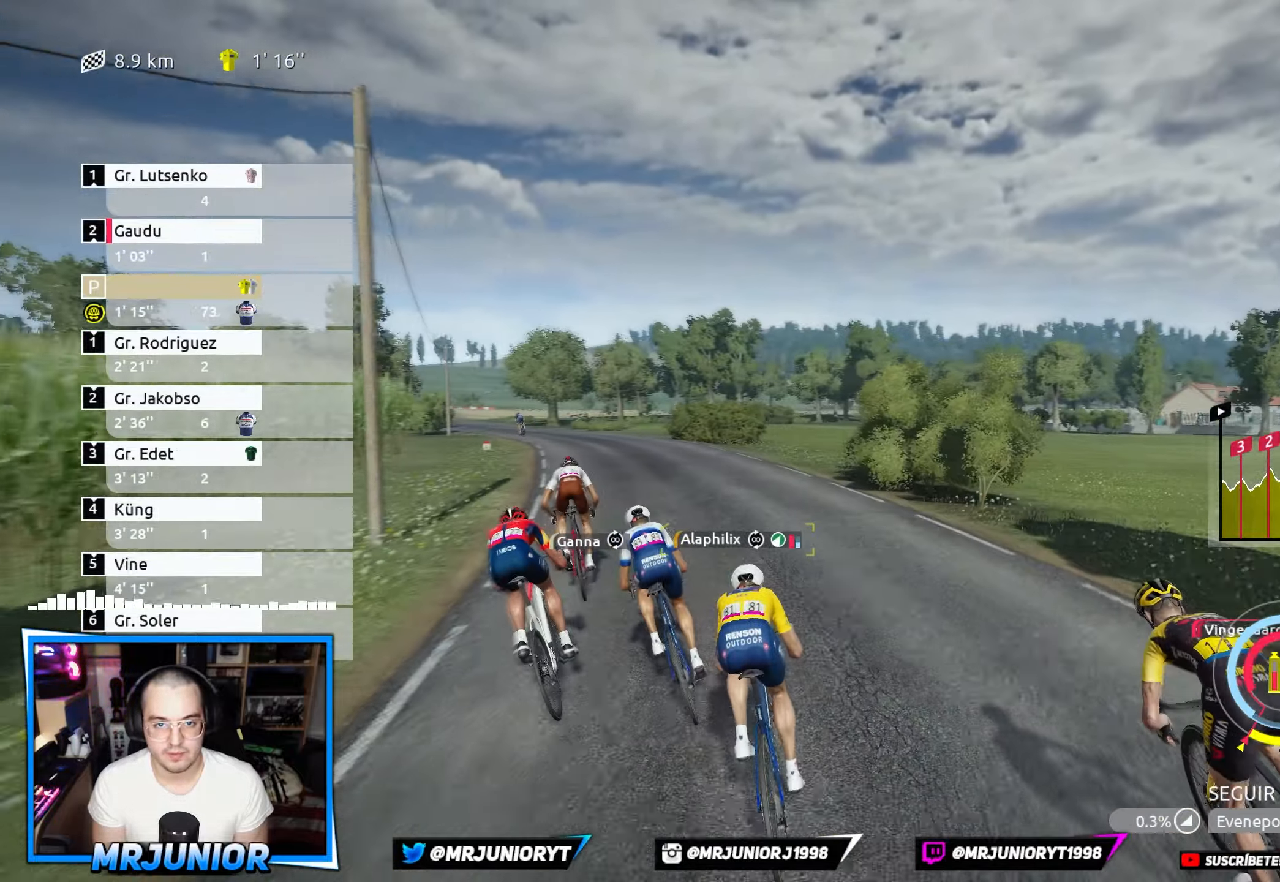
{"buttons": ["R2"], "left_stick": "center", "right_stick": "center", "events": [[366, "left_stick", "center"]]}
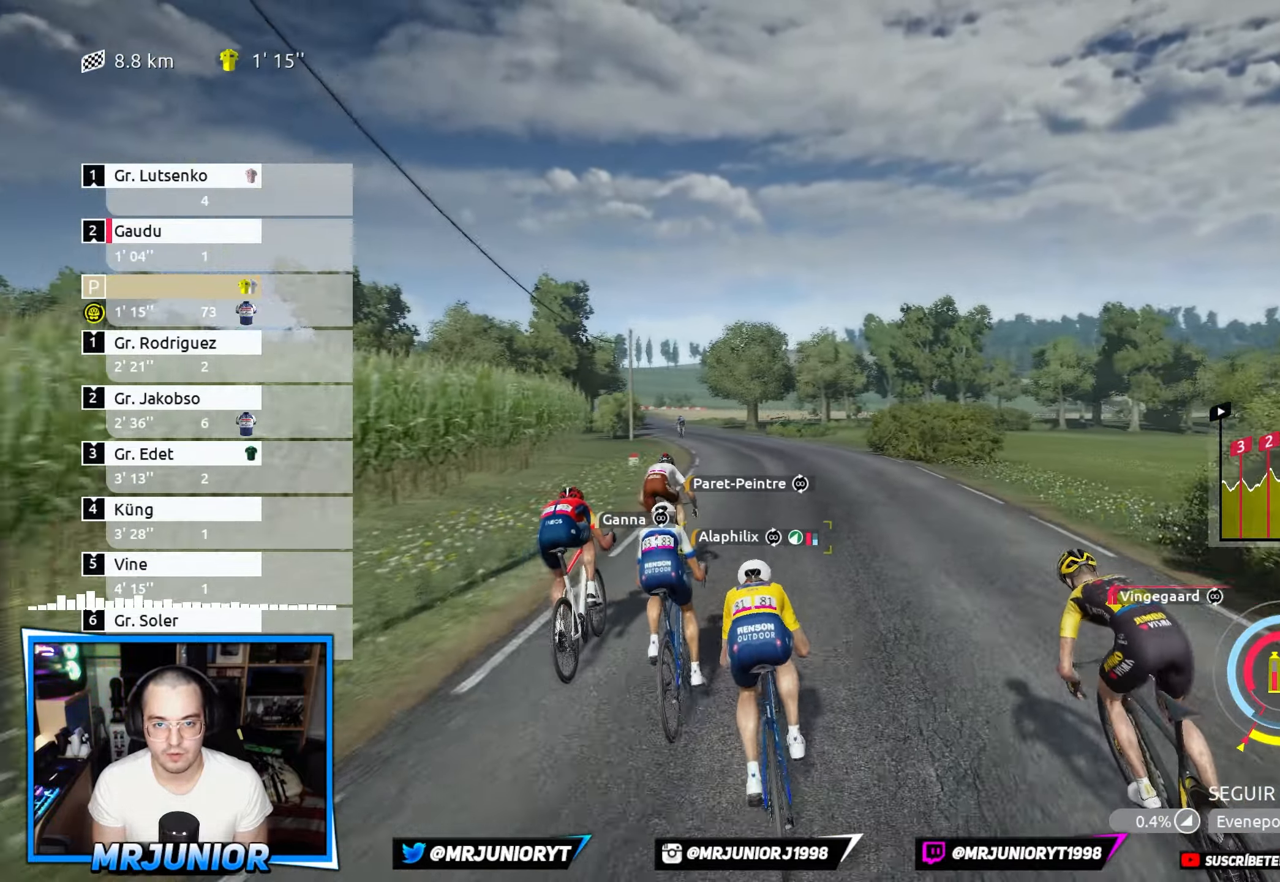
{"buttons": ["R2"], "left_stick": "center", "right_stick": "center", "events": [[133, "DPAD_RIGHT", "down"], [200, "DPAD_RIGHT", "up"], [333, "DPAD_DOWN", "down"], [466, "DPAD_DOWN", "up"]]}
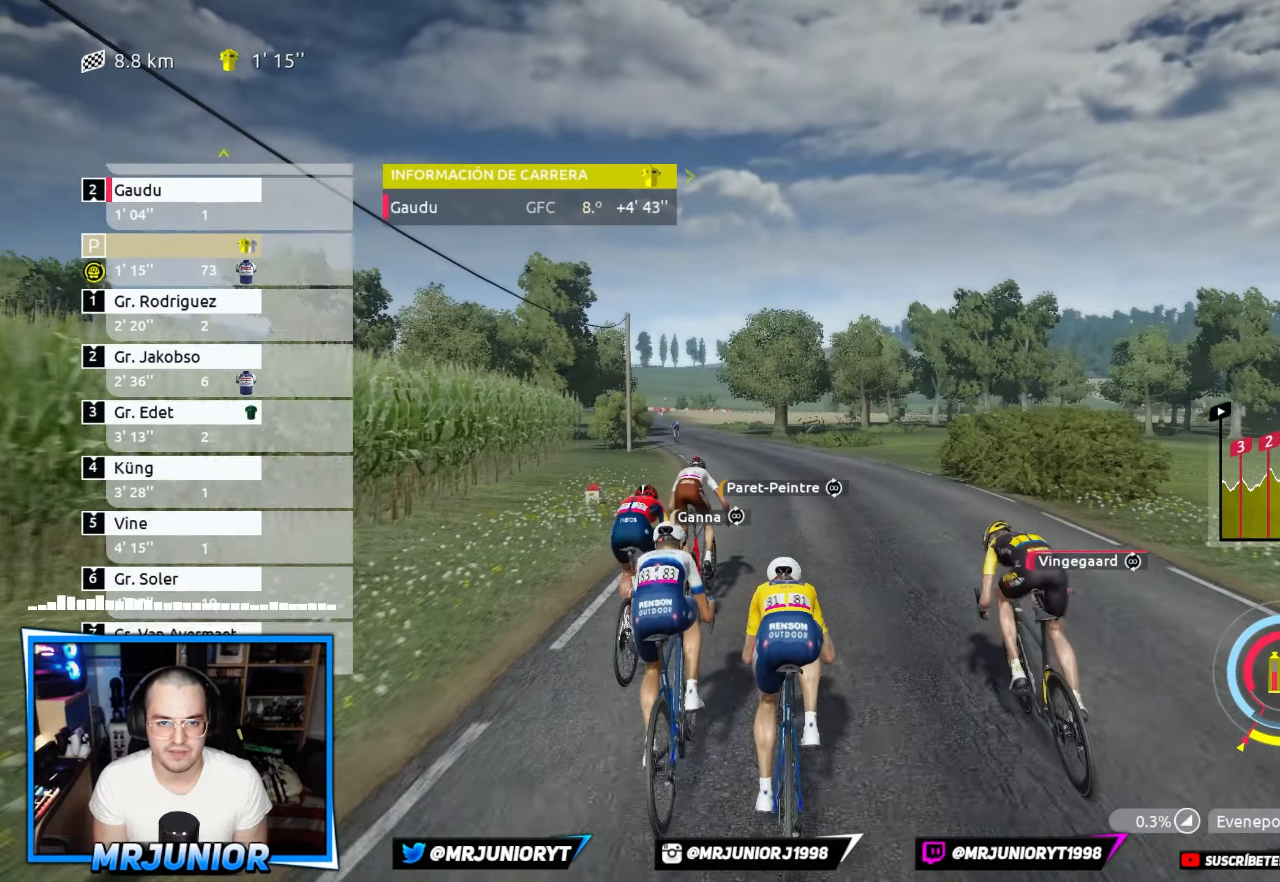
{"buttons": ["R2"], "left_stick": "center", "right_stick": "center", "events": [[250, "left_stick", "left"], [400, "left_stick", "center"]]}
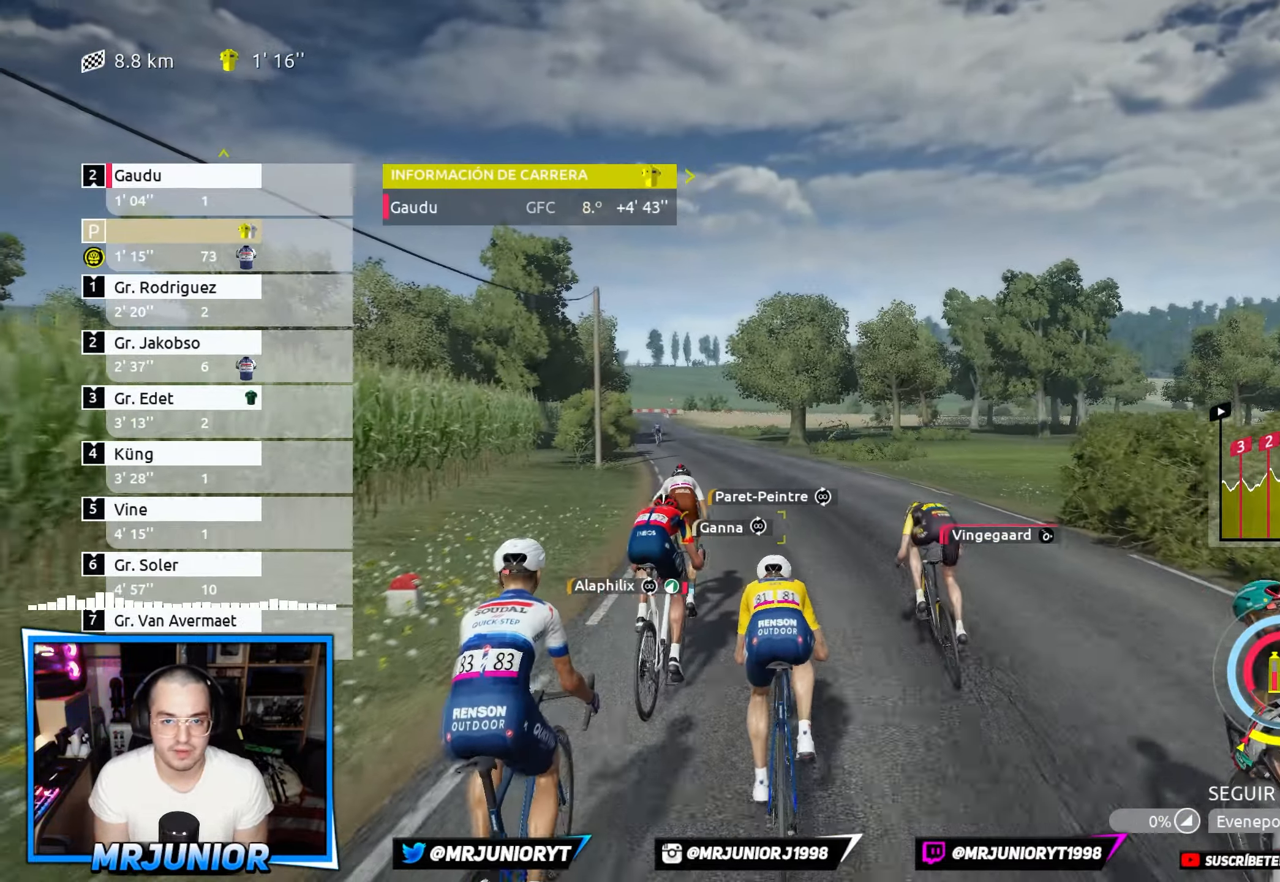
{"buttons": ["R2"], "left_stick": "center", "right_stick": "center", "events": []}
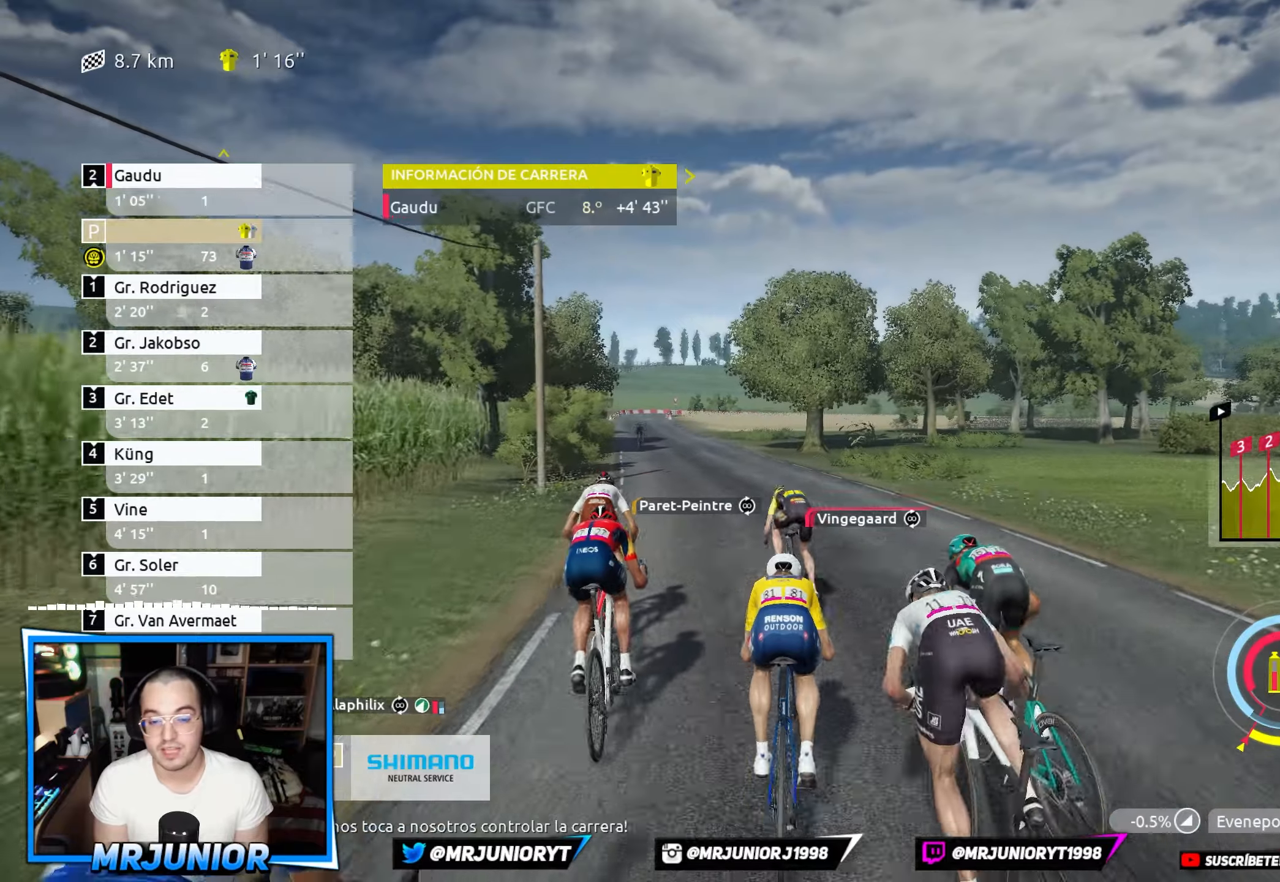
{"buttons": ["R2"], "left_stick": "center", "right_stick": "center", "events": [[100, "left_stick", "left"], [333, "left_stick", "center"]]}
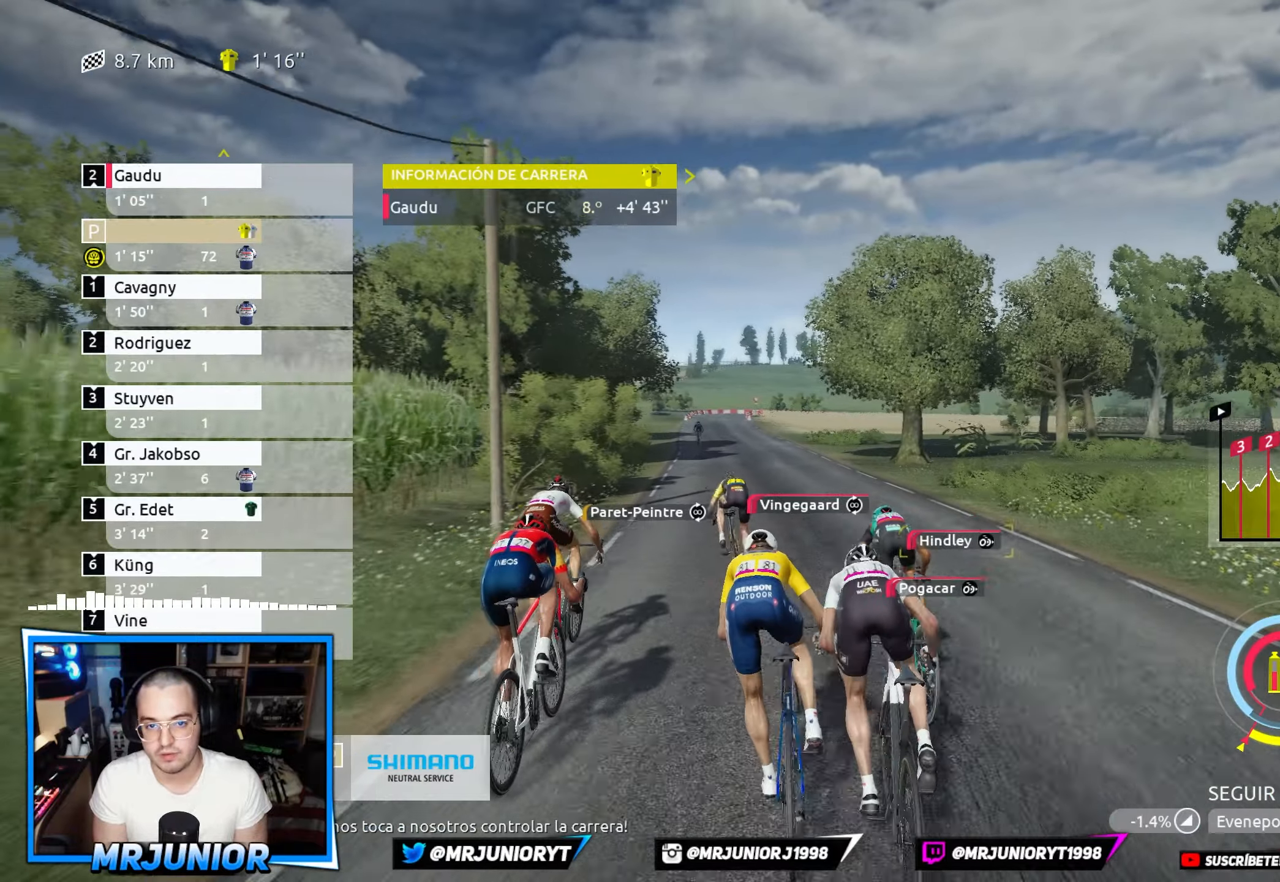
{"buttons": ["R2"], "left_stick": "center", "right_stick": "center", "events": [[183, "DPAD_LEFT", "down"], [250, "DPAD_LEFT", "up"]]}
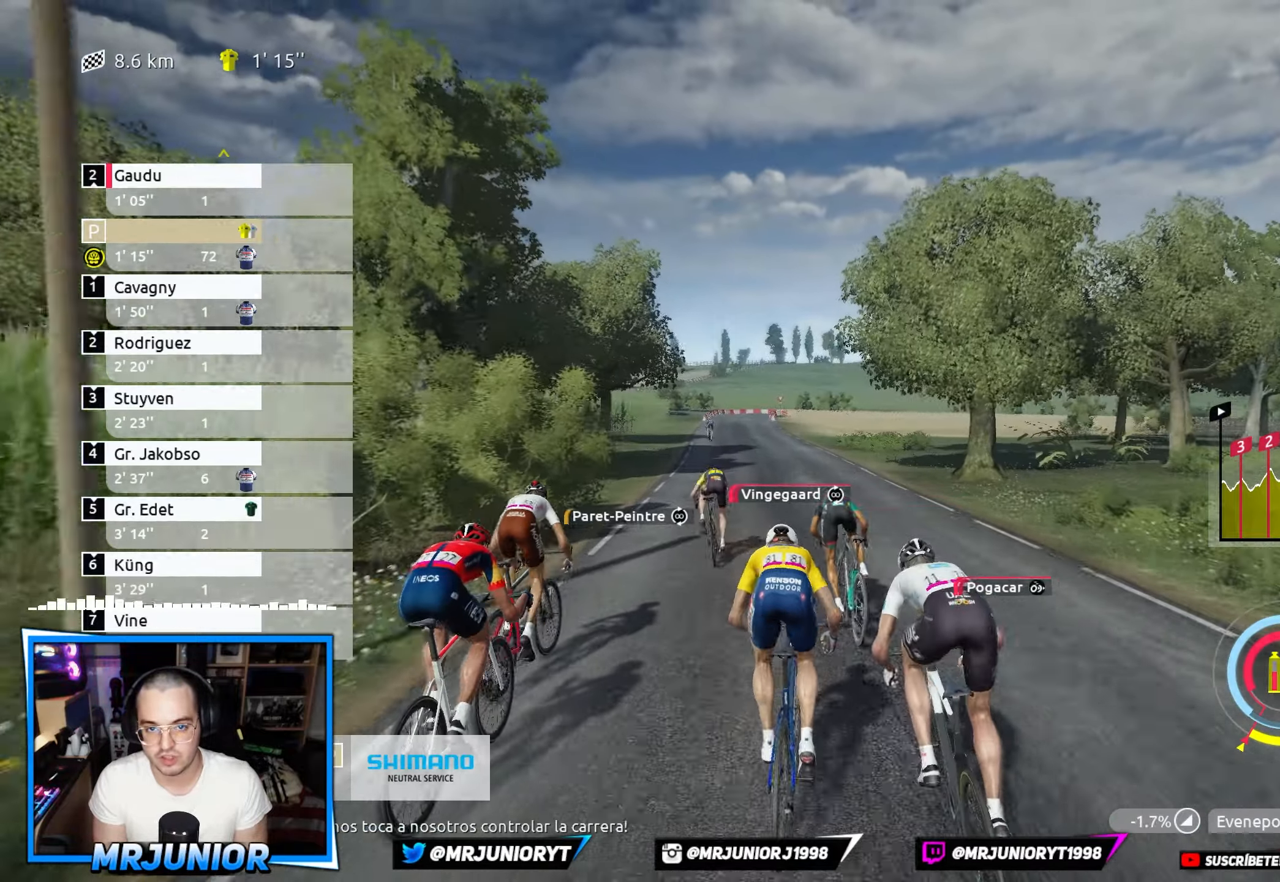
{"buttons": ["R2"], "left_stick": "center", "right_stick": "center", "events": [[17, "left_stick", "left"], [133, "left_stick", "center"]]}
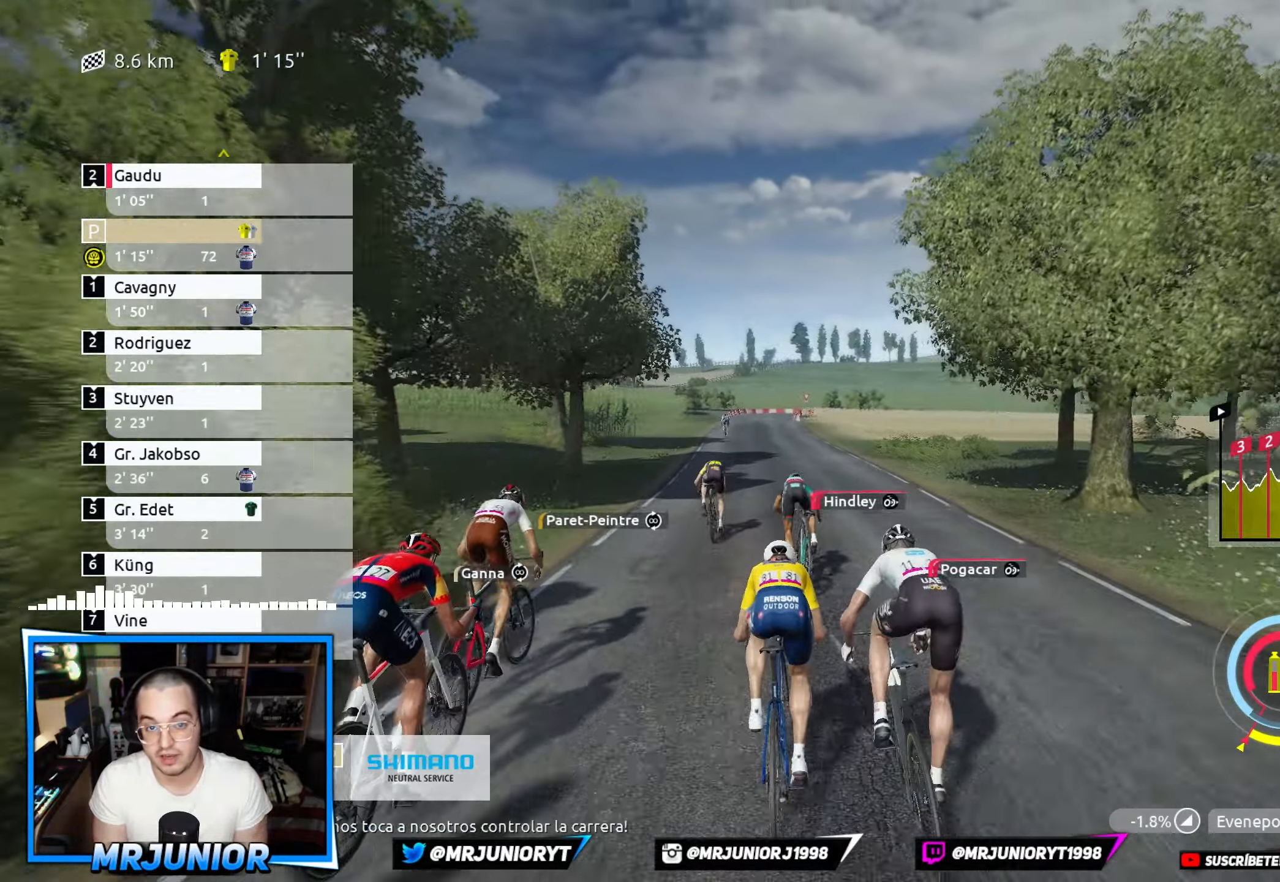
{"buttons": ["R2"], "left_stick": "center", "right_stick": "center", "events": [[383, "left_stick", "left"], [483, "left_stick", "center"]]}
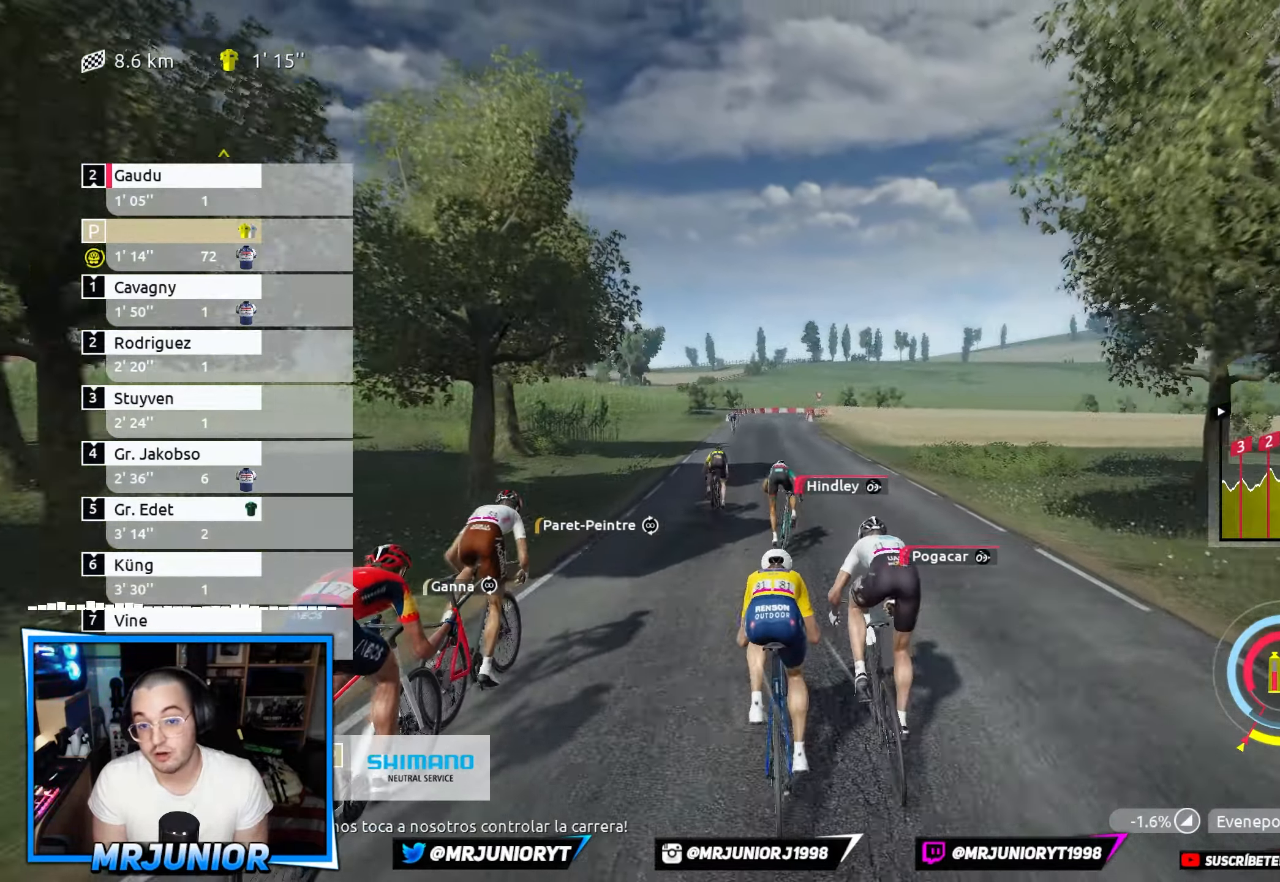
{"buttons": ["R2"], "left_stick": "center", "right_stick": "center", "events": [[183, "left_stick", "left"], [367, "left_stick", "center"]]}
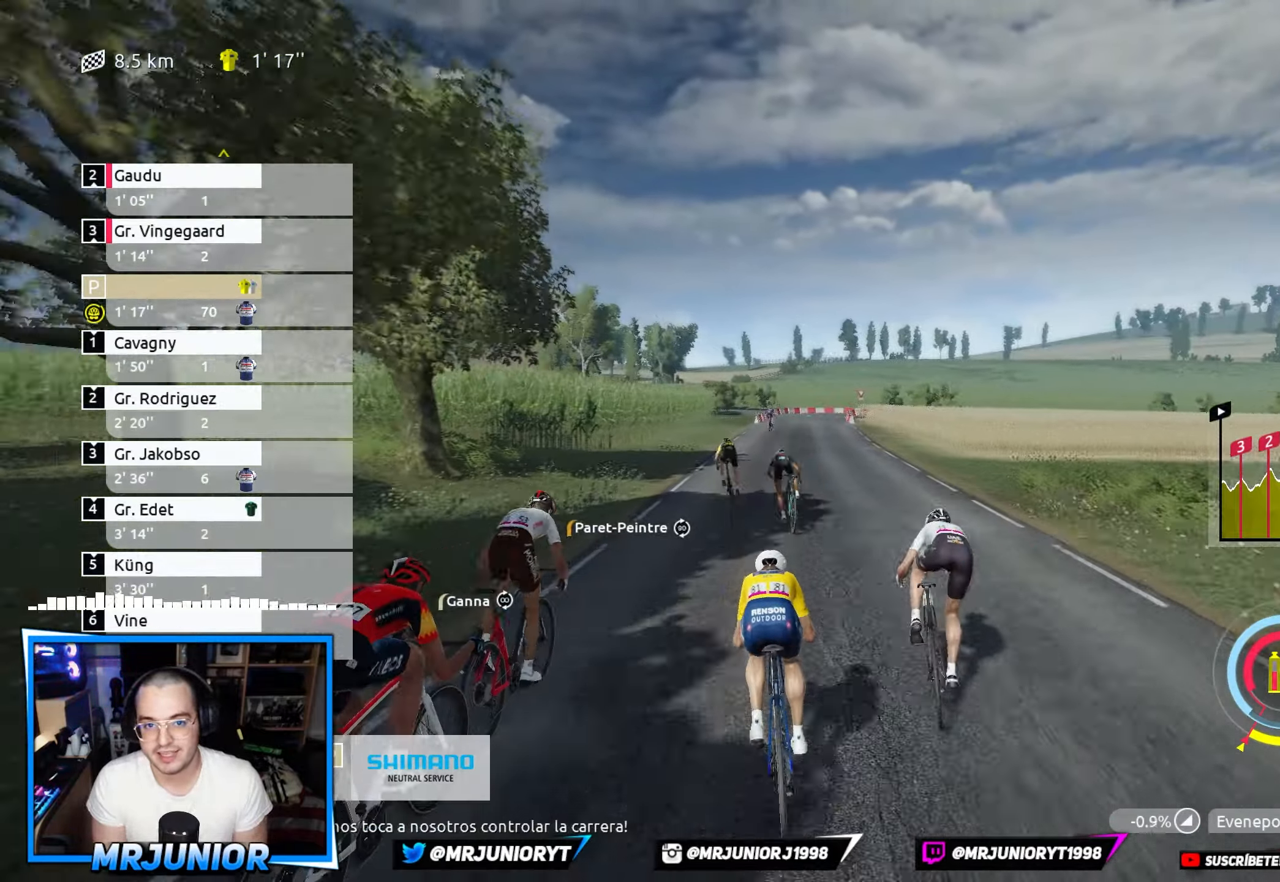
{"buttons": ["R2"], "left_stick": "center", "right_stick": "center", "events": []}